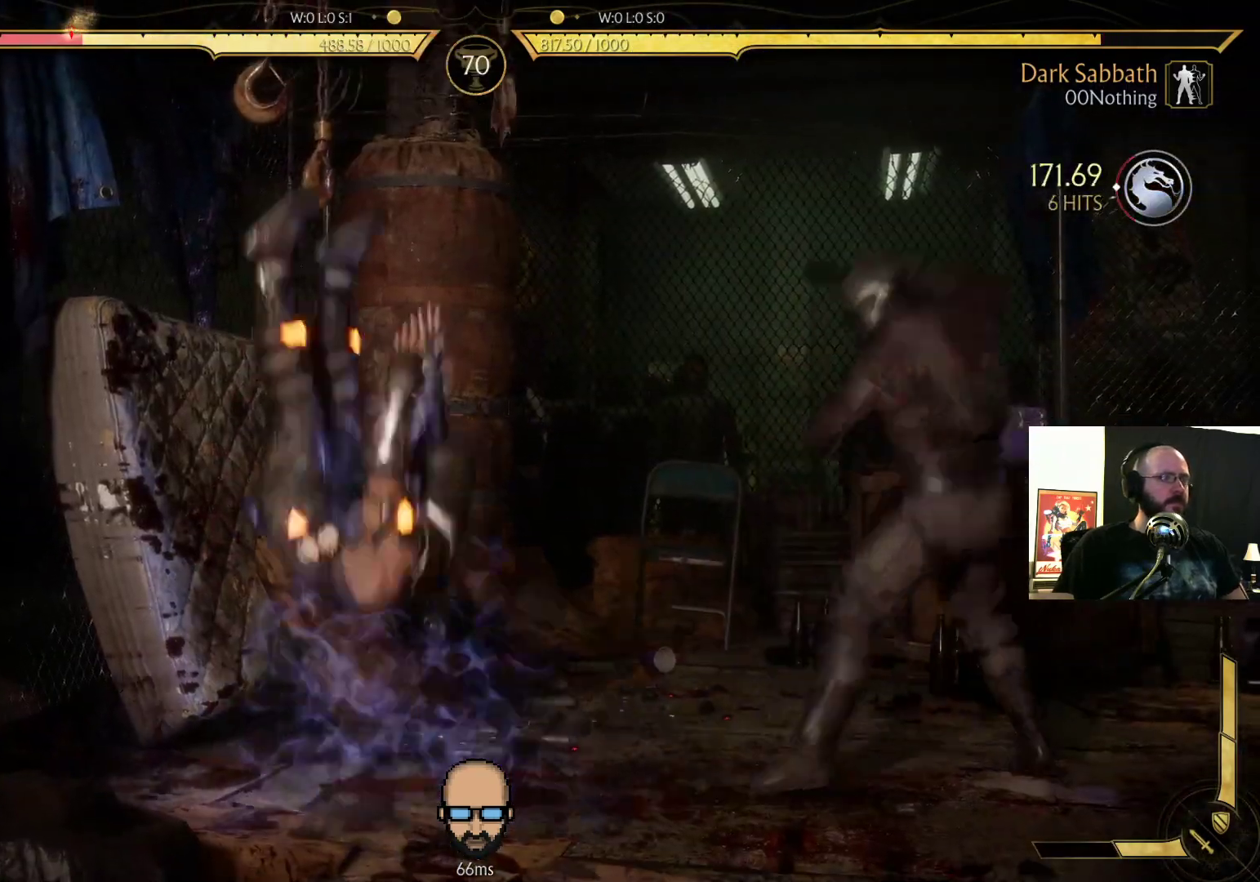
Gameplay with a controller (PlayStation layout); each line is a JSON object with the inputs held at the frame after it (dt_ms = milliseconds from this image to that frame). "events" lists button and stick changes between this image and that frame as [ms after this image, input, new state], when the widget could be followed in between. Not read: L3 R3 left_stick right_stick.
{"dt_ms": 500, "buttons": ["SQUARE", "DPAD_RIGHT"], "events": [[367, "DPAD_LEFT", "up"], [500, "DPAD_RIGHT", "down"], [500, "SQUARE", "down"]]}
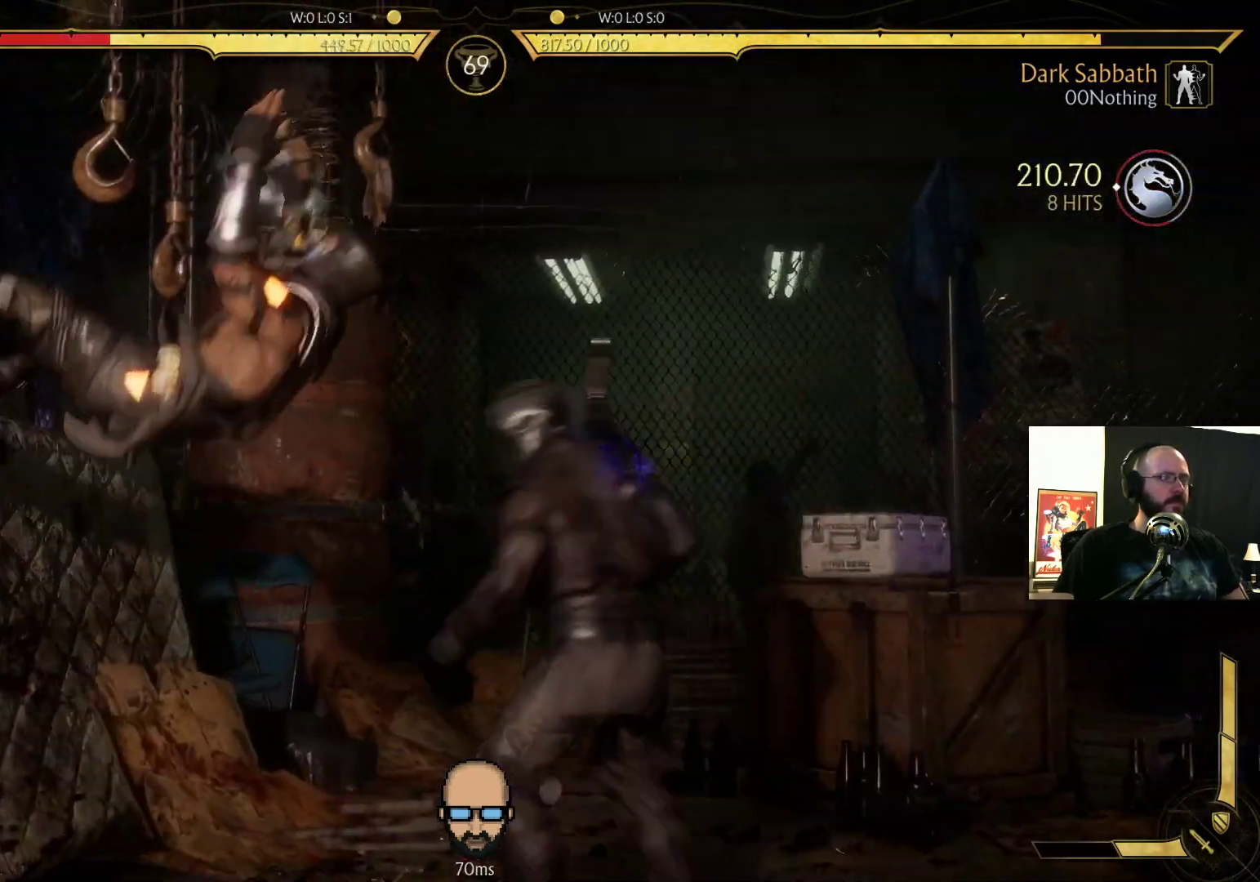
{"dt_ms": 500, "buttons": ["DPAD_DOWN"], "events": [[133, "SQUARE", "up"], [233, "CROSS", "down"], [233, "SQUARE", "down"], [267, "DPAD_RIGHT", "up"], [367, "CROSS", "up"], [367, "SQUARE", "up"], [467, "DPAD_DOWN", "down"]]}
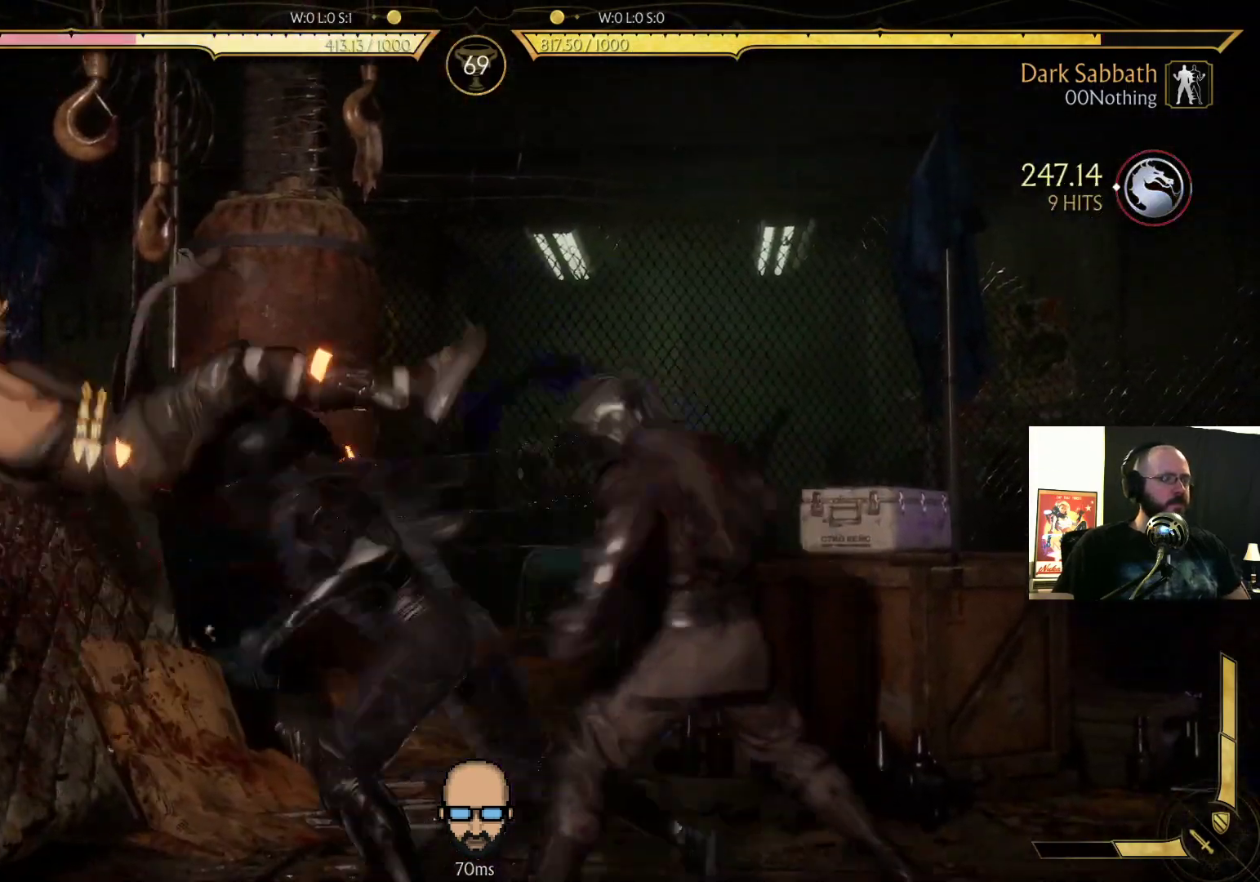
{"dt_ms": 1000, "buttons": ["L2"]}
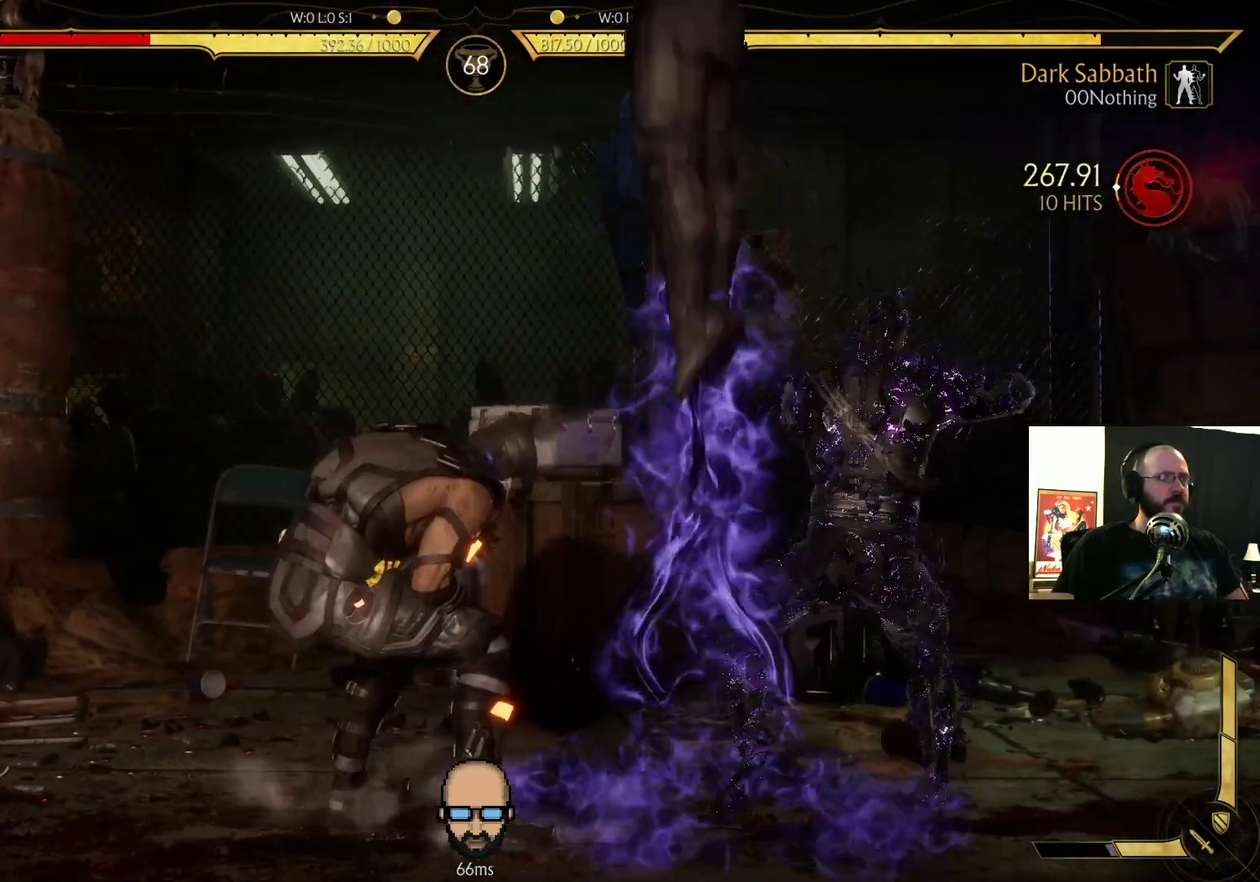
{"dt_ms": 500, "buttons": ["R2", "DPAD_DOWN", "DPAD_RIGHT"], "events": [[167, "L2", "up"], [233, "DPAD_DOWN", "down"], [233, "R2", "down"], [367, "DPAD_RIGHT", "down"]]}
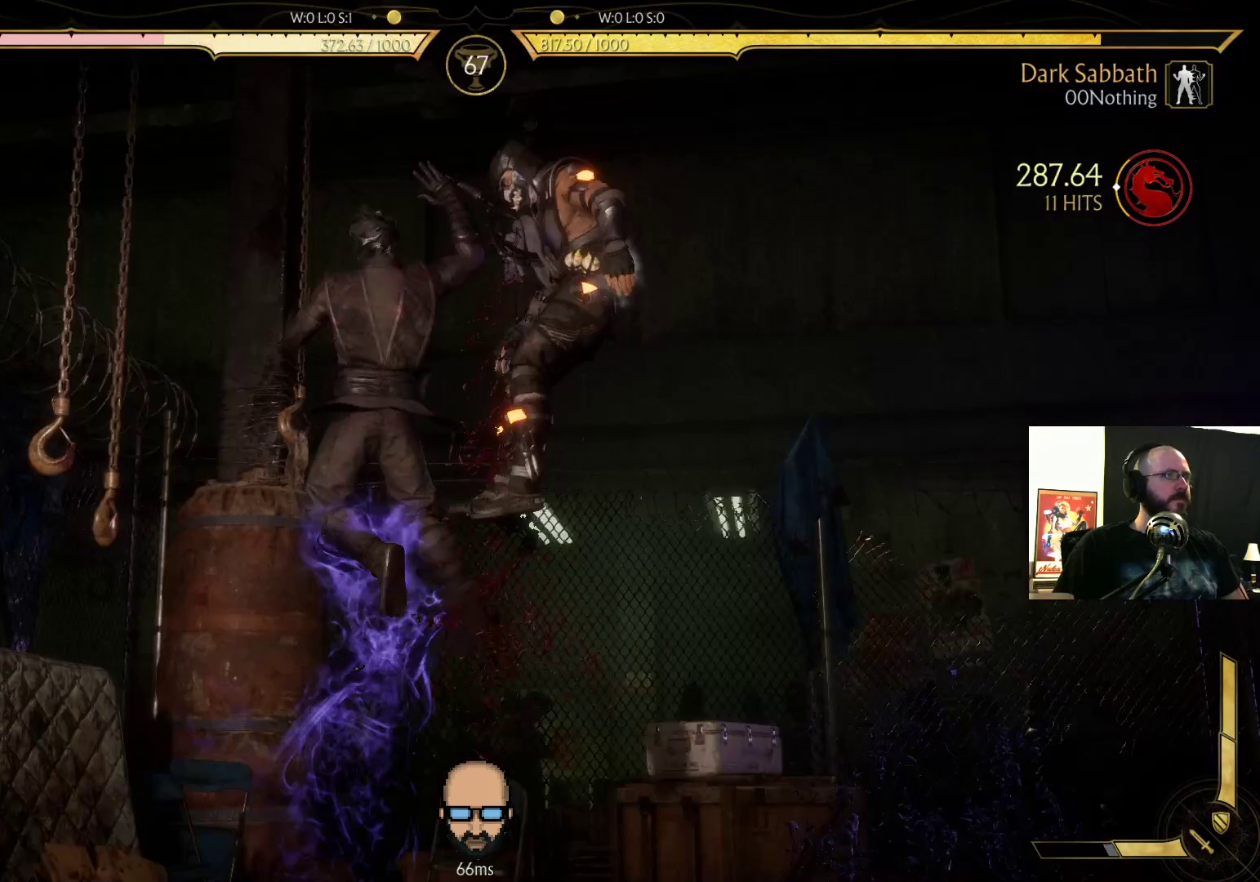
{"dt_ms": 500, "buttons": ["R2", "DPAD_DOWN", "DPAD_RIGHT"], "events": []}
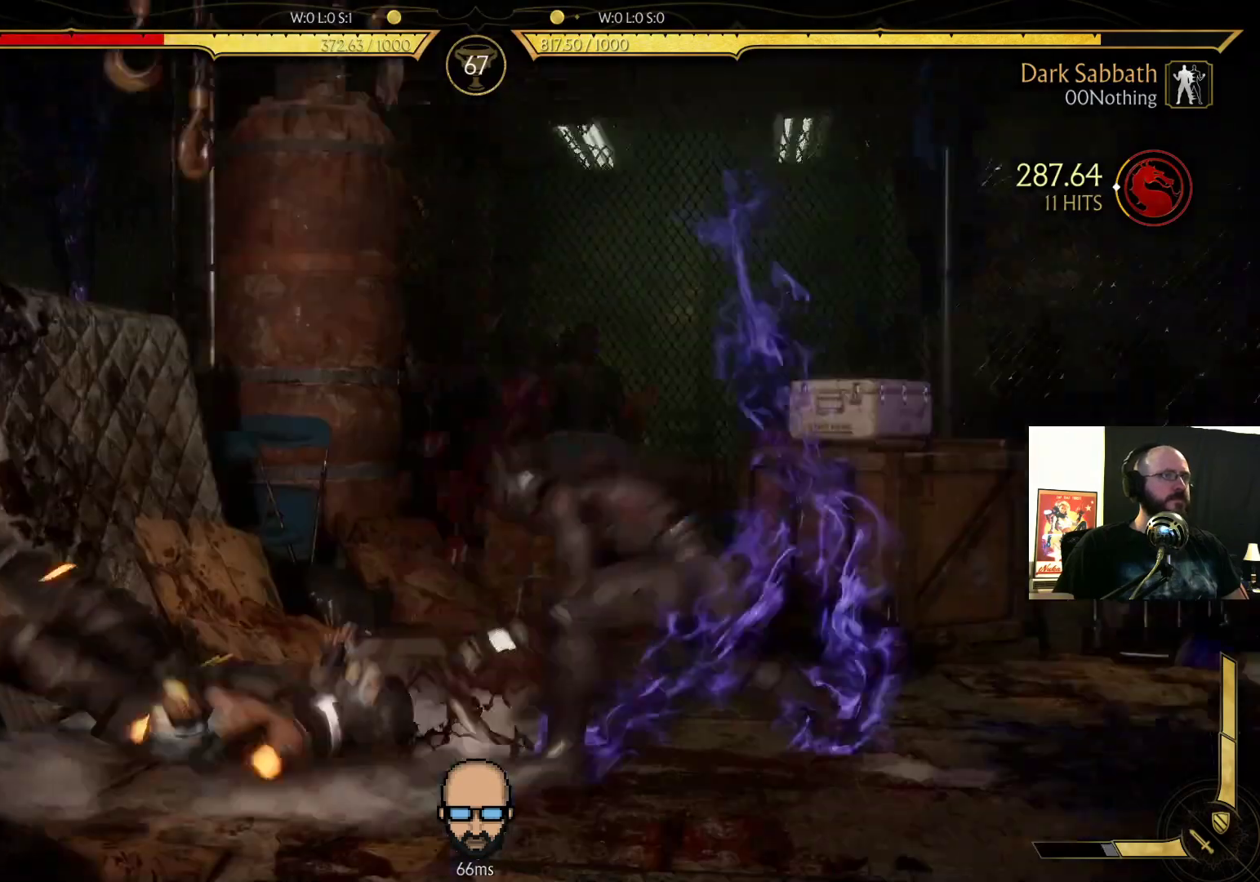
{"dt_ms": 500, "buttons": ["R2"], "events": [[467, "DPAD_DOWN", "up"], [500, "DPAD_RIGHT", "up"]]}
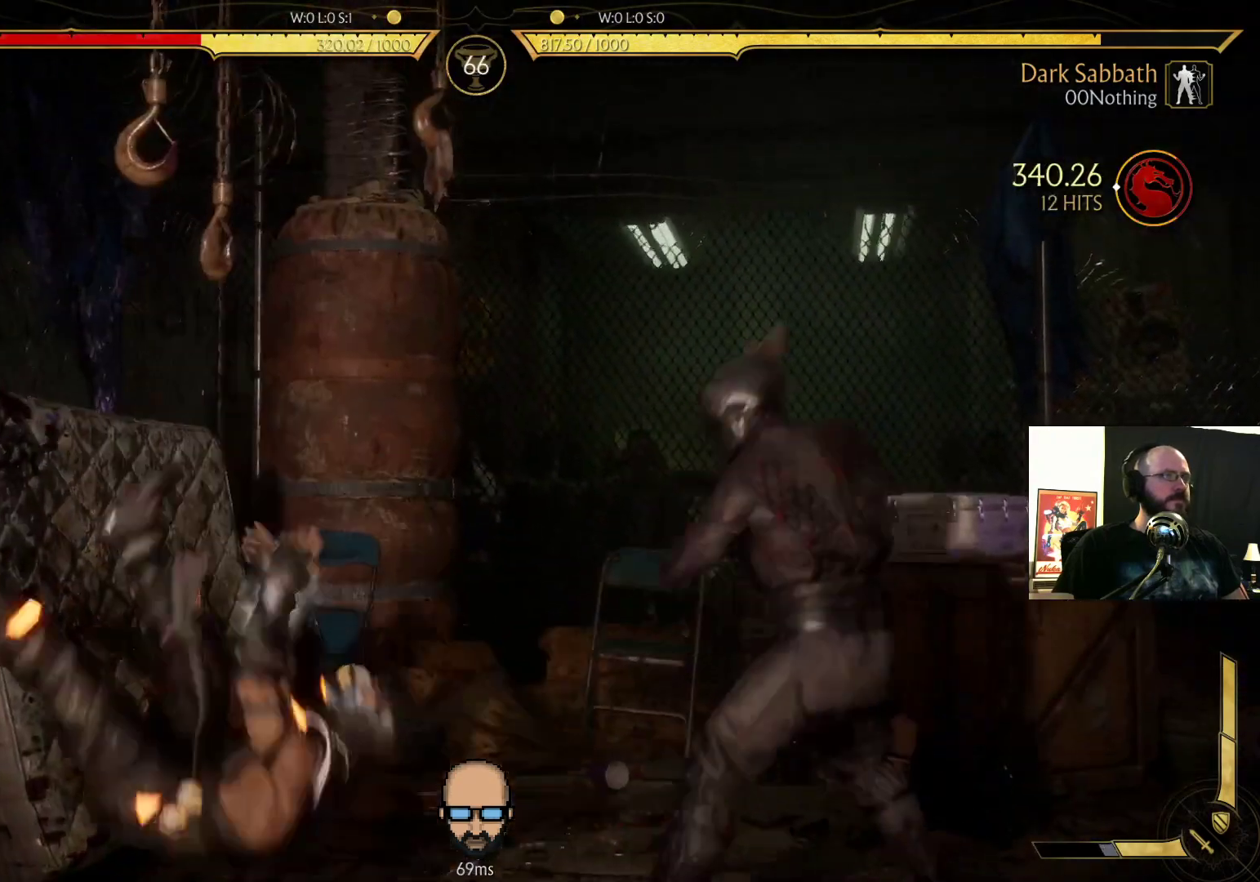
{"dt_ms": 500, "buttons": ["DPAD_LEFT"], "events": [[33, "R2", "up"], [233, "DPAD_LEFT", "down"], [367, "START", "down"], [467, "START", "up"]]}
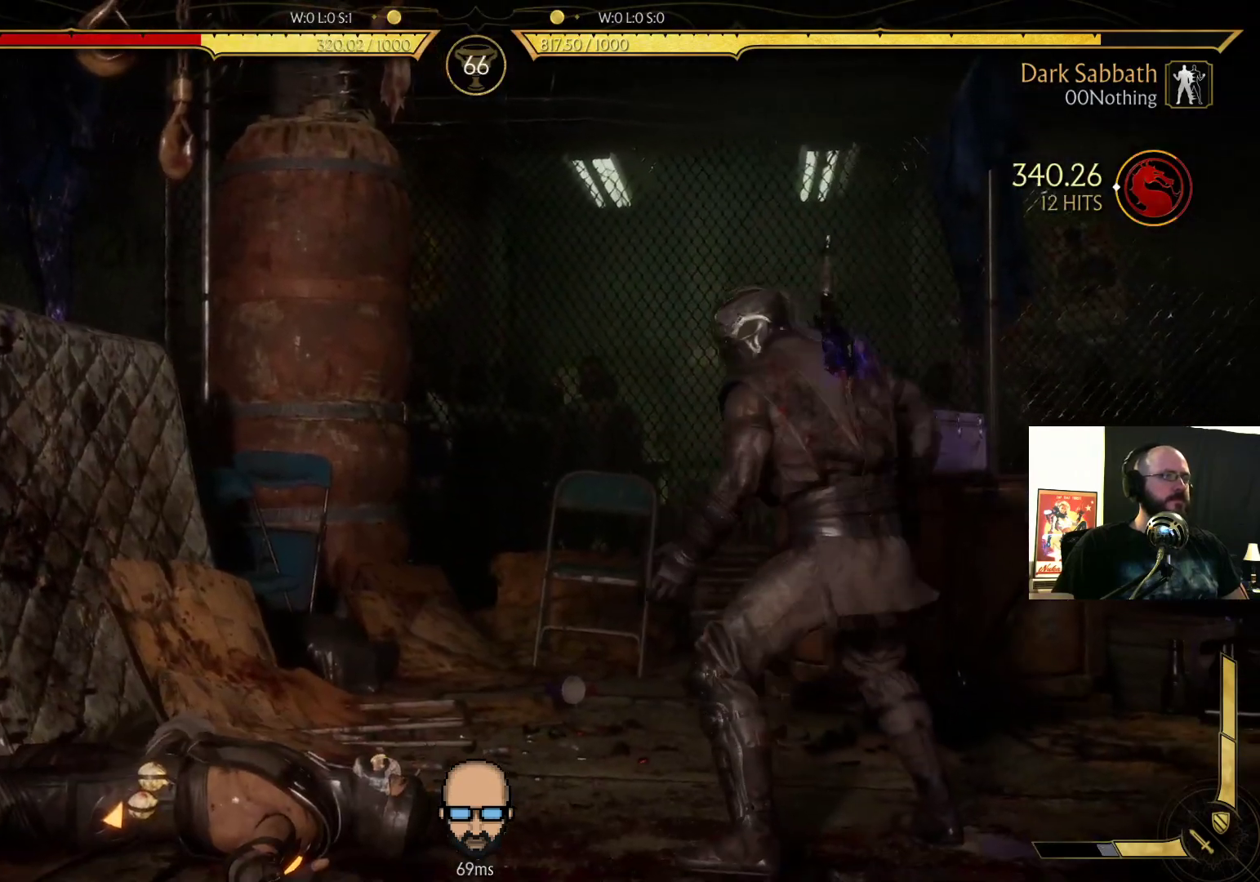
{"dt_ms": 500, "buttons": ["DPAD_LEFT"], "events": [[133, "DPAD_UP", "down"], [433, "DPAD_UP", "up"]]}
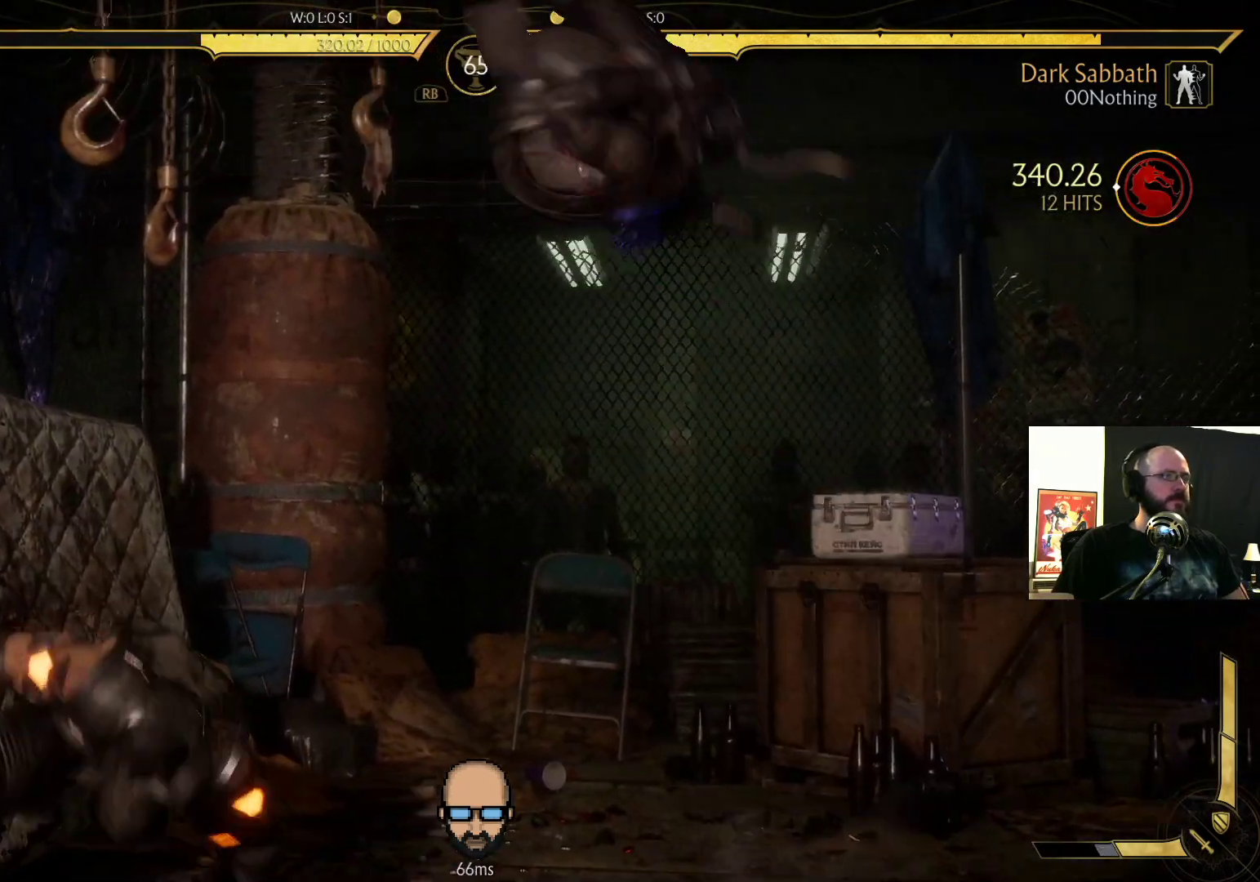
{"dt_ms": 500, "buttons": ["DPAD_LEFT"], "events": [[367, "L1", "down"], [467, "L1", "up"]]}
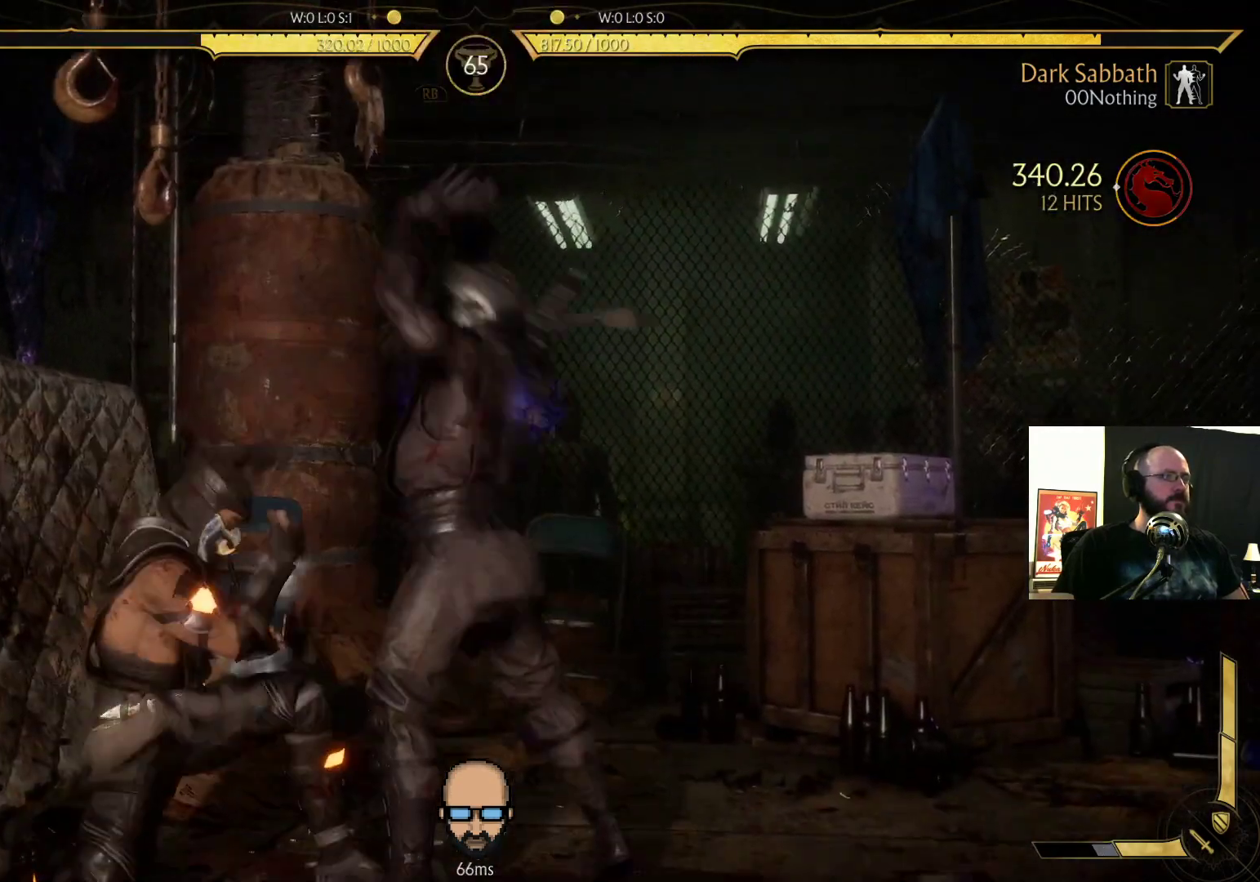
{"dt_ms": 500, "buttons": ["R2"], "events": [[67, "L1", "down"], [167, "L1", "up"], [233, "R2", "down"], [367, "DPAD_LEFT", "up"]]}
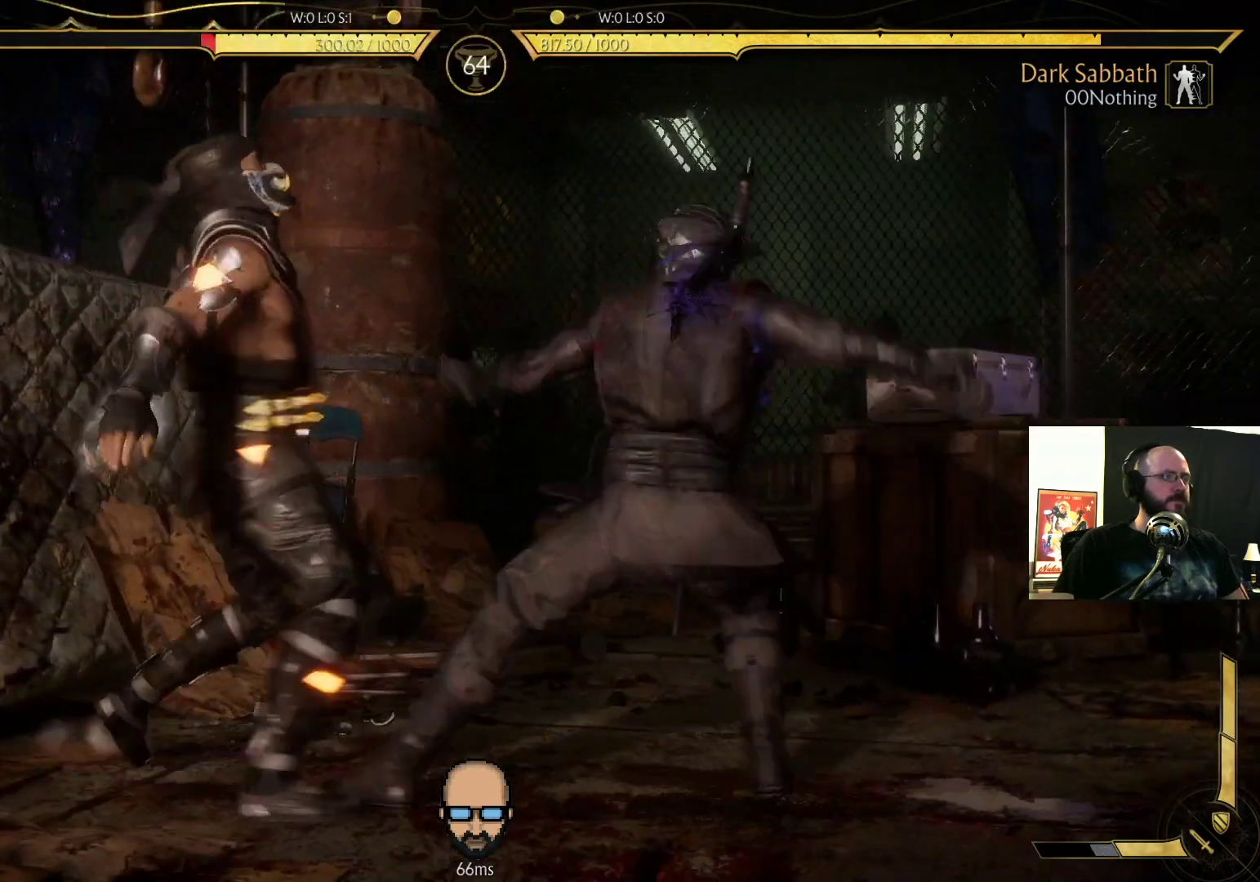
{"dt_ms": 500, "buttons": ["R2"], "events": []}
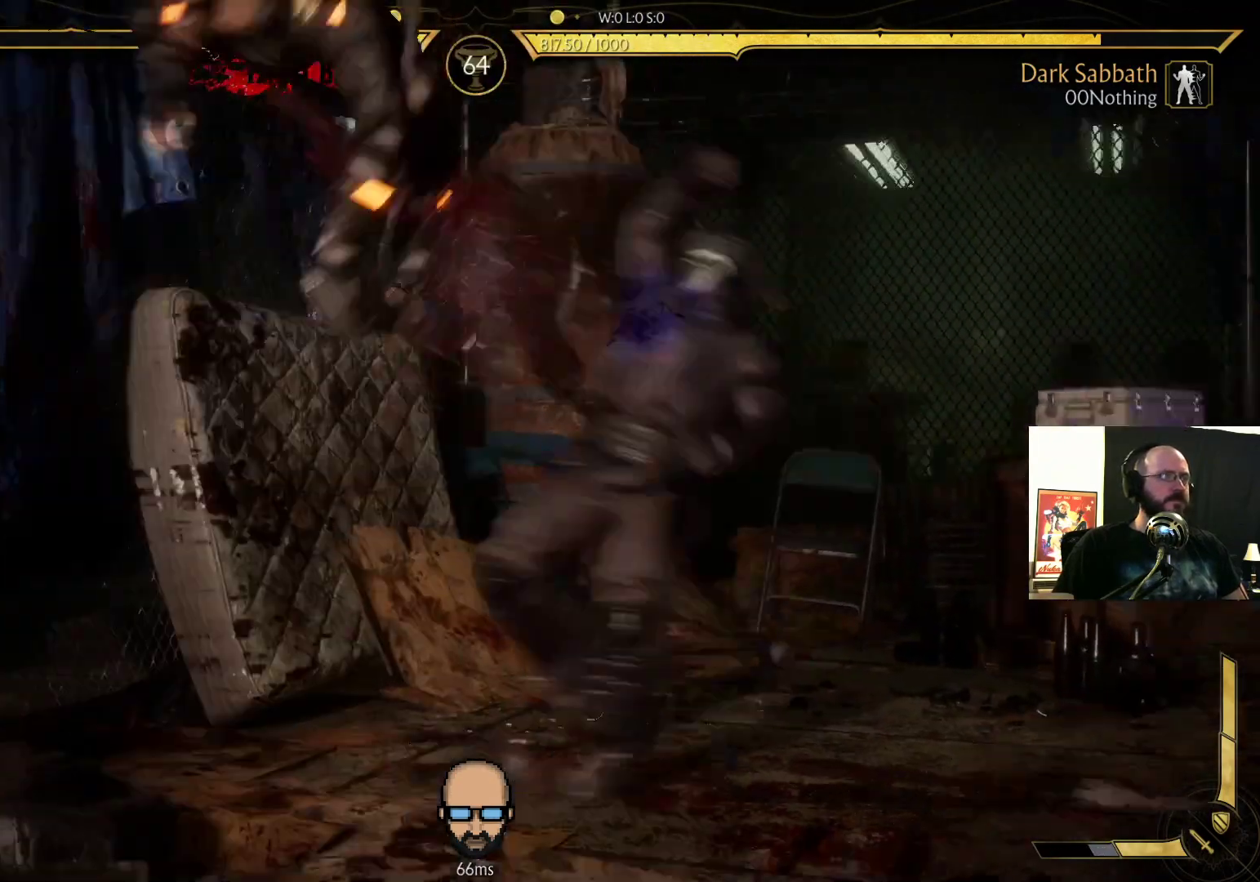
{"dt_ms": 500, "buttons": ["R2"], "events": []}
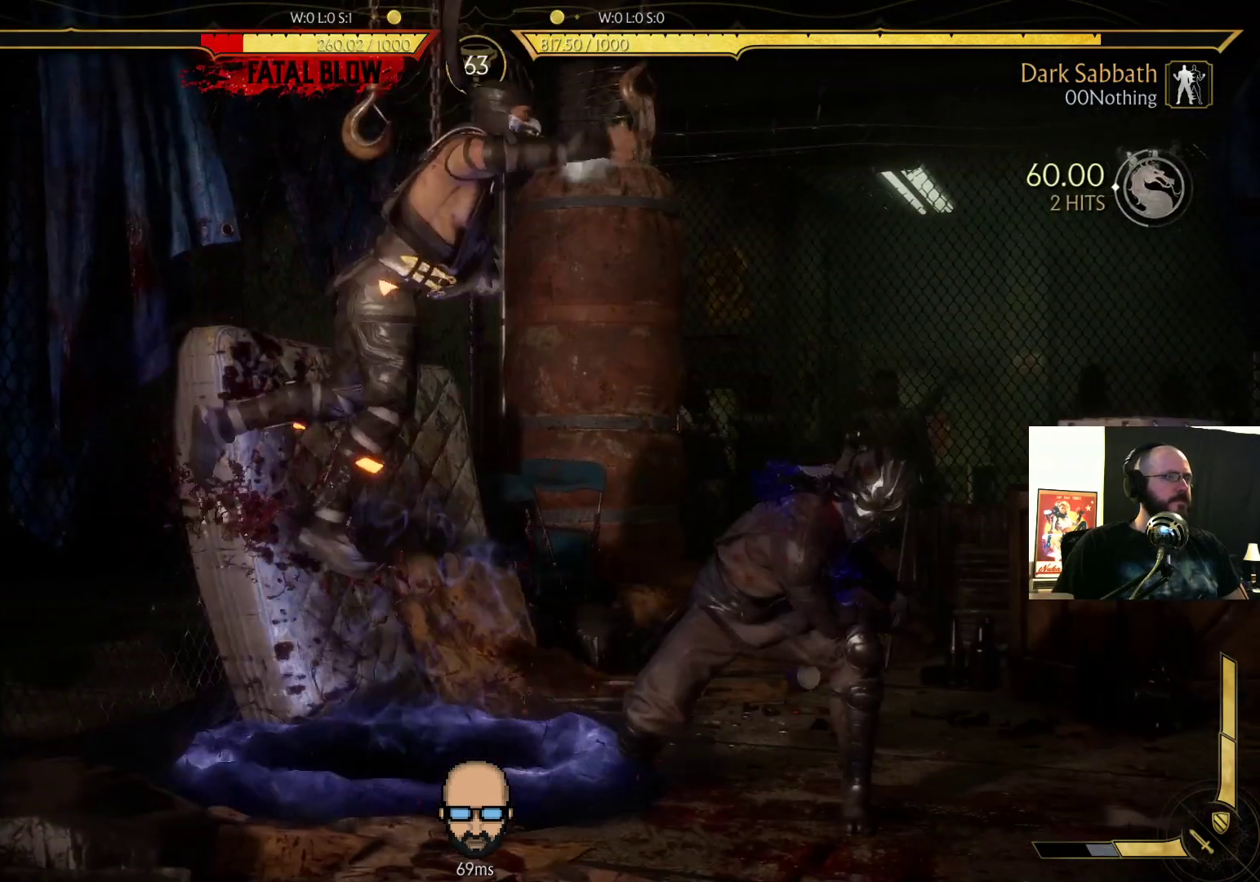
{"dt_ms": 500, "buttons": ["R2", "DPAD_DOWN", "DPAD_RIGHT"], "events": [[33, "DPAD_RIGHT", "down"], [67, "DPAD_DOWN", "down"]]}
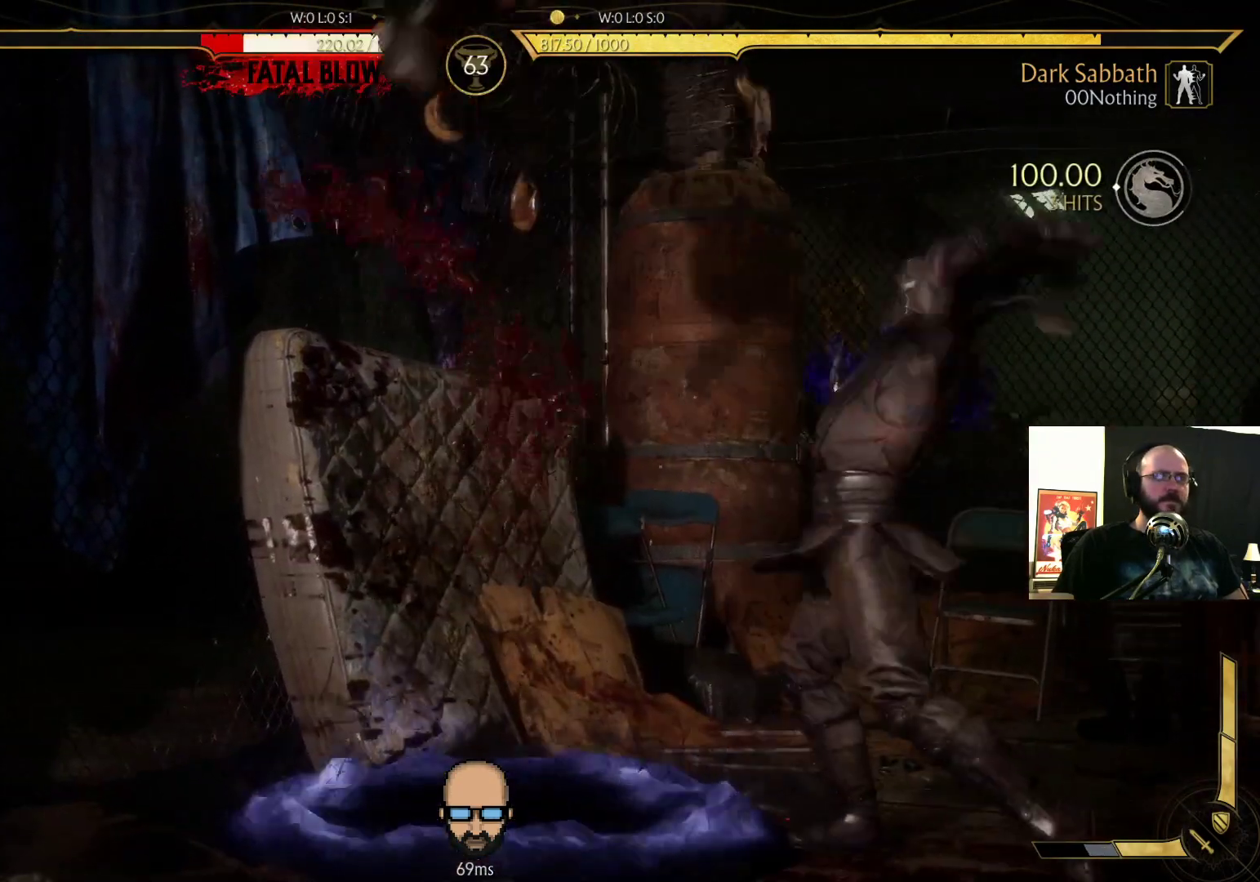
{"dt_ms": 500, "buttons": ["R2", "DPAD_DOWN", "DPAD_RIGHT"], "events": [[33, "DPAD_DOWN", "up"], [100, "DPAD_RIGHT", "up"], [400, "DPAD_DOWN", "down"], [433, "DPAD_RIGHT", "down"]]}
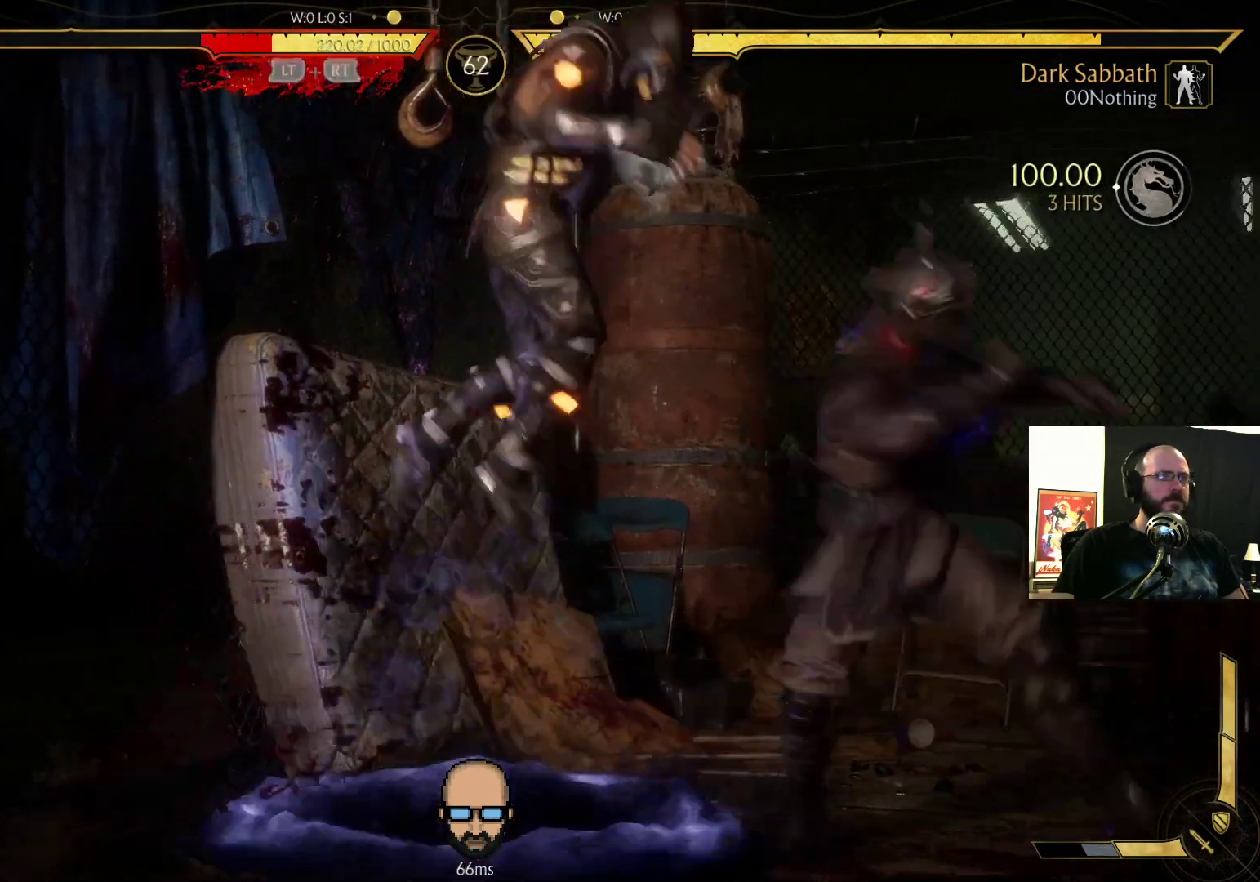
{"dt_ms": 500, "buttons": ["R2", "DPAD_DOWN", "DPAD_RIGHT"], "events": []}
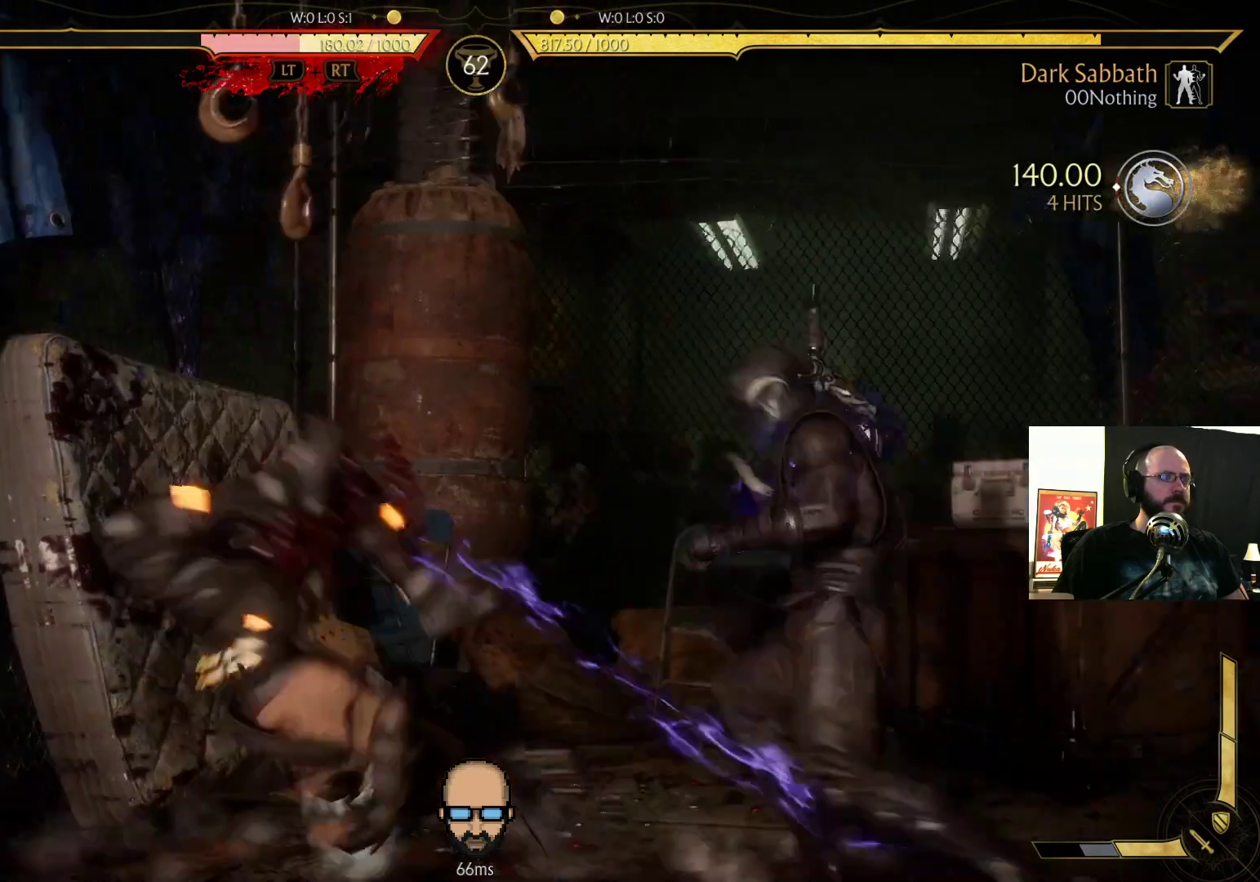
{"dt_ms": 500, "buttons": [], "events": [[33, "DPAD_DOWN", "up"], [33, "DPAD_RIGHT", "up"], [133, "R2", "up"]]}
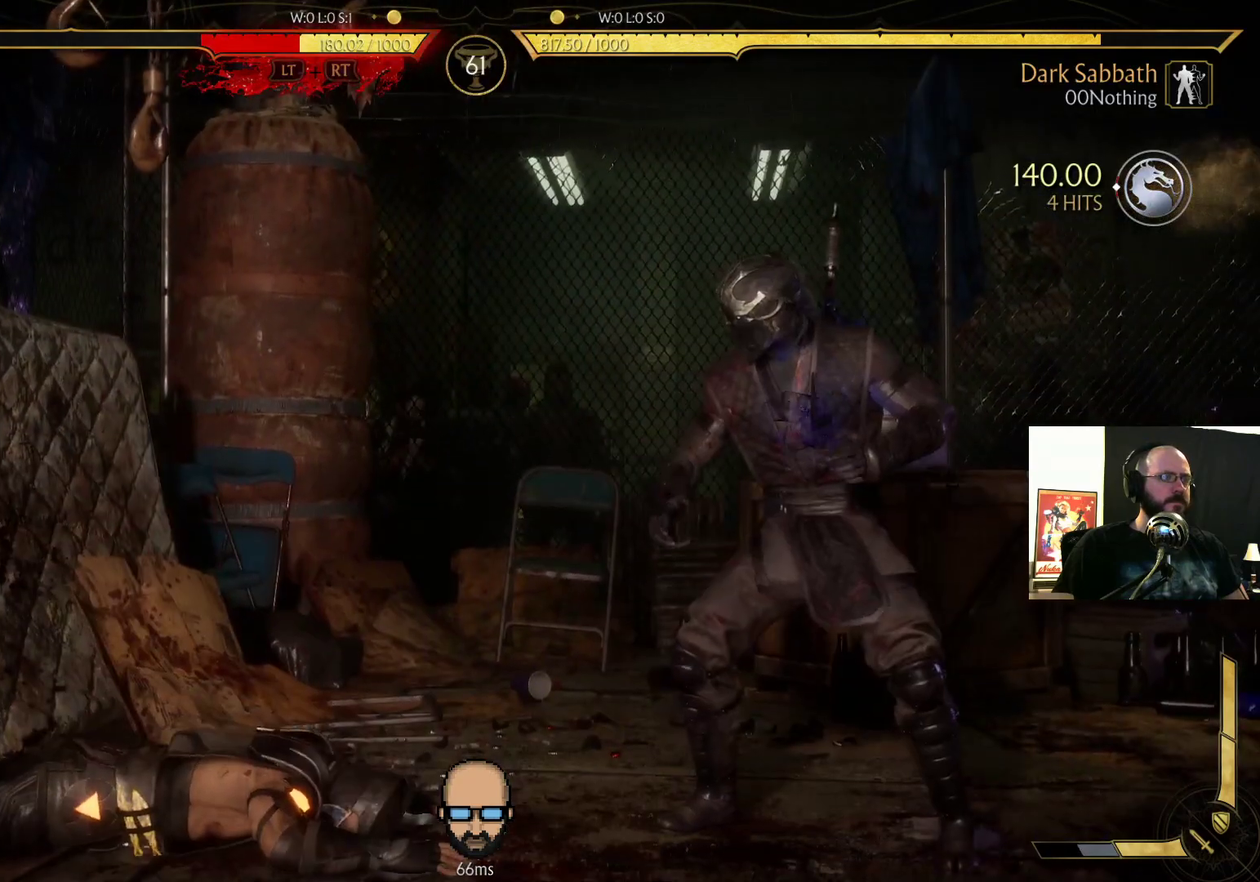
{"dt_ms": 500, "buttons": ["DPAD_LEFT"], "events": [[67, "DPAD_RIGHT", "down"], [433, "DPAD_RIGHT", "up"], [500, "DPAD_LEFT", "down"]]}
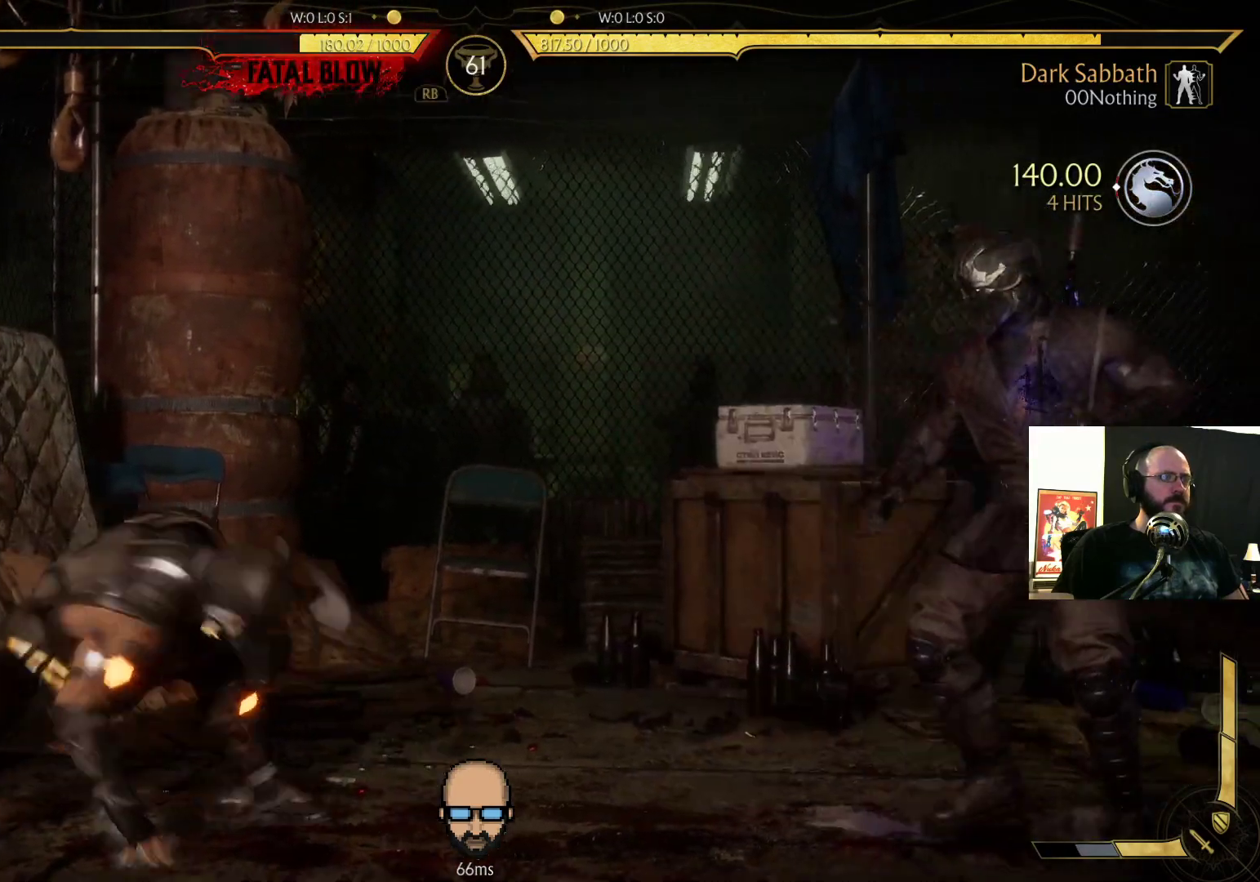
{"dt_ms": 500, "buttons": ["R2", "DPAD_RIGHT"], "events": [[300, "DPAD_LEFT", "up"], [367, "R2", "down"], [400, "DPAD_RIGHT", "down"]]}
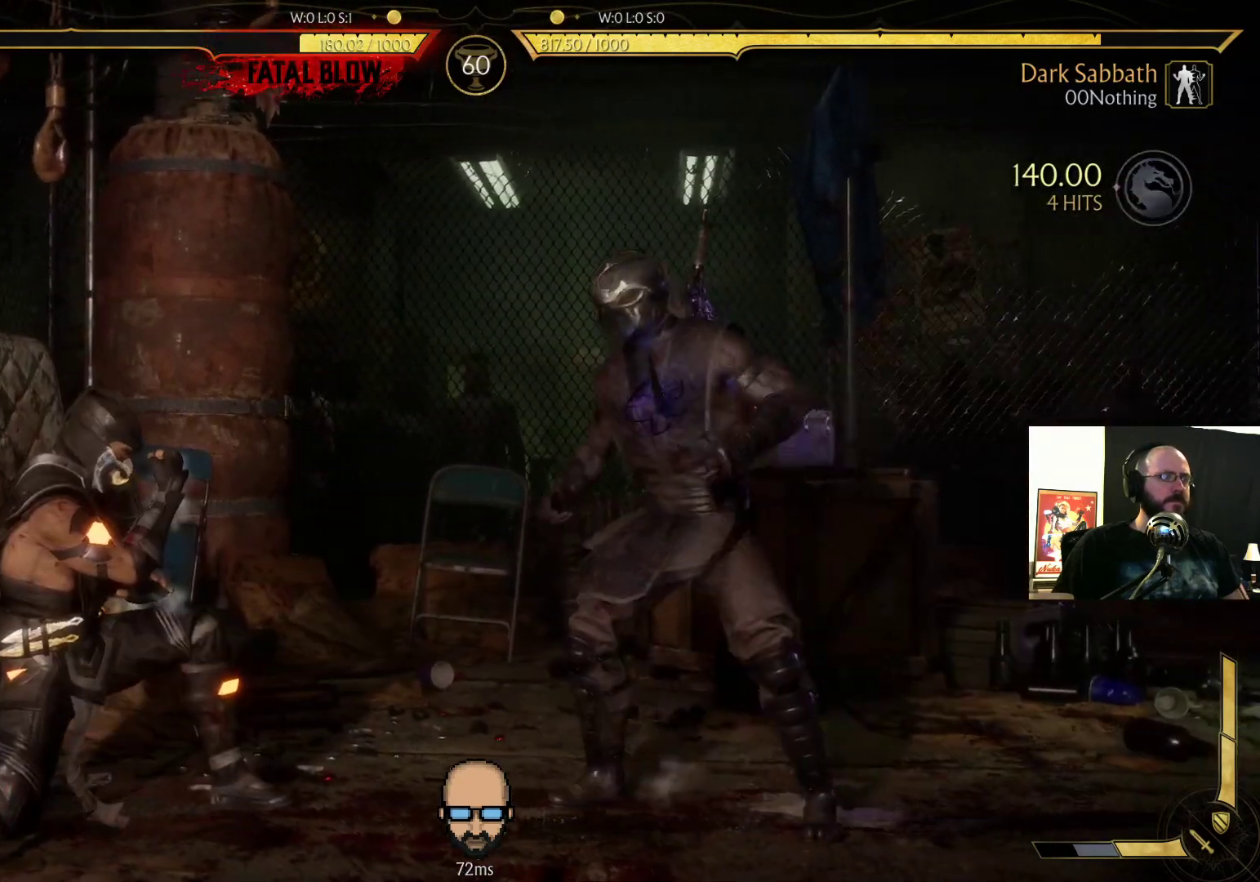
{"dt_ms": 500, "buttons": ["CROSS"], "events": [[100, "R2", "up"], [333, "DPAD_RIGHT", "up"], [433, "DPAD_RIGHT", "down"], [467, "CROSS", "down"], [500, "DPAD_RIGHT", "up"]]}
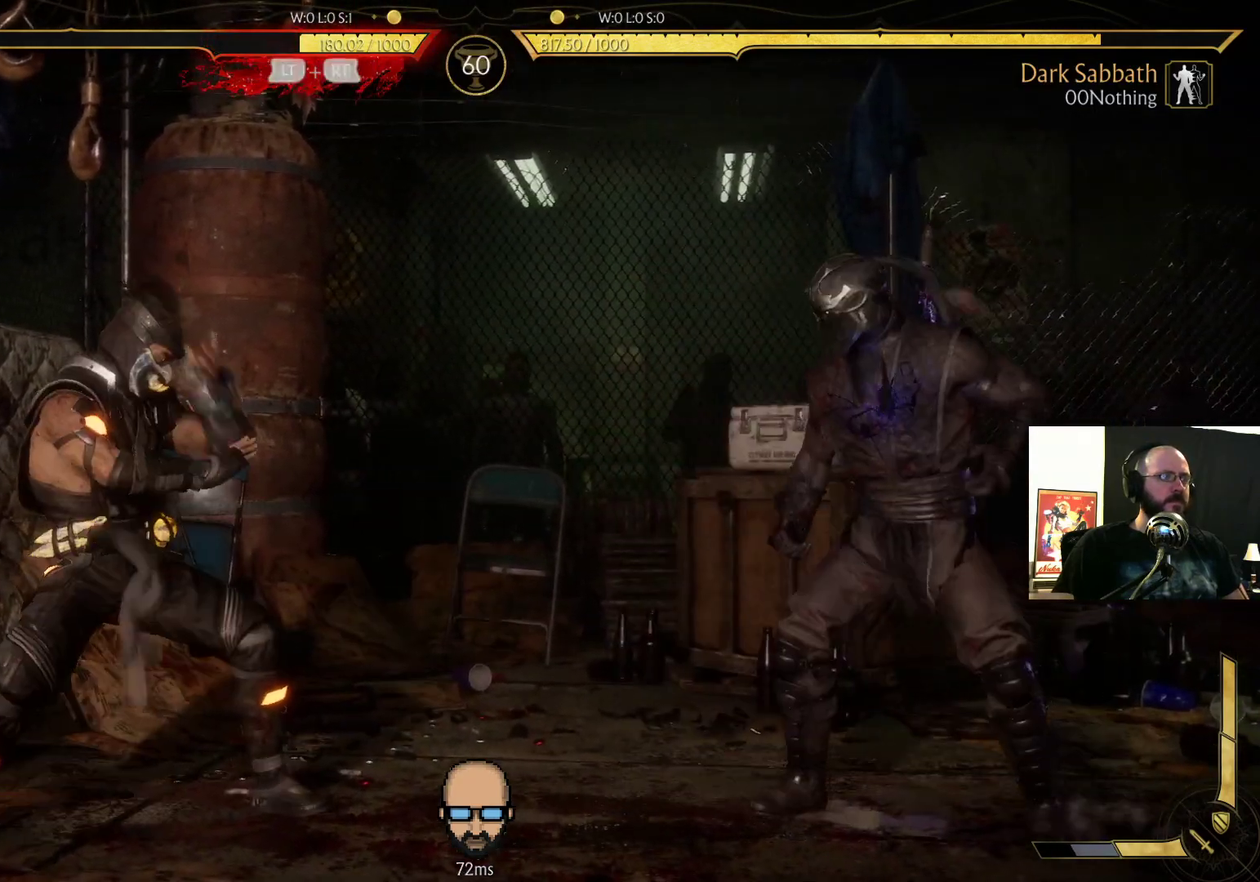
{"dt_ms": 500, "buttons": [], "events": [[33, "CROSS", "up"], [100, "DPAD_LEFT", "down"], [100, "SQUARE", "down"], [167, "SQUARE", "up"], [200, "DPAD_LEFT", "up"], [233, "SQUARE", "down"], [300, "SQUARE", "up"]]}
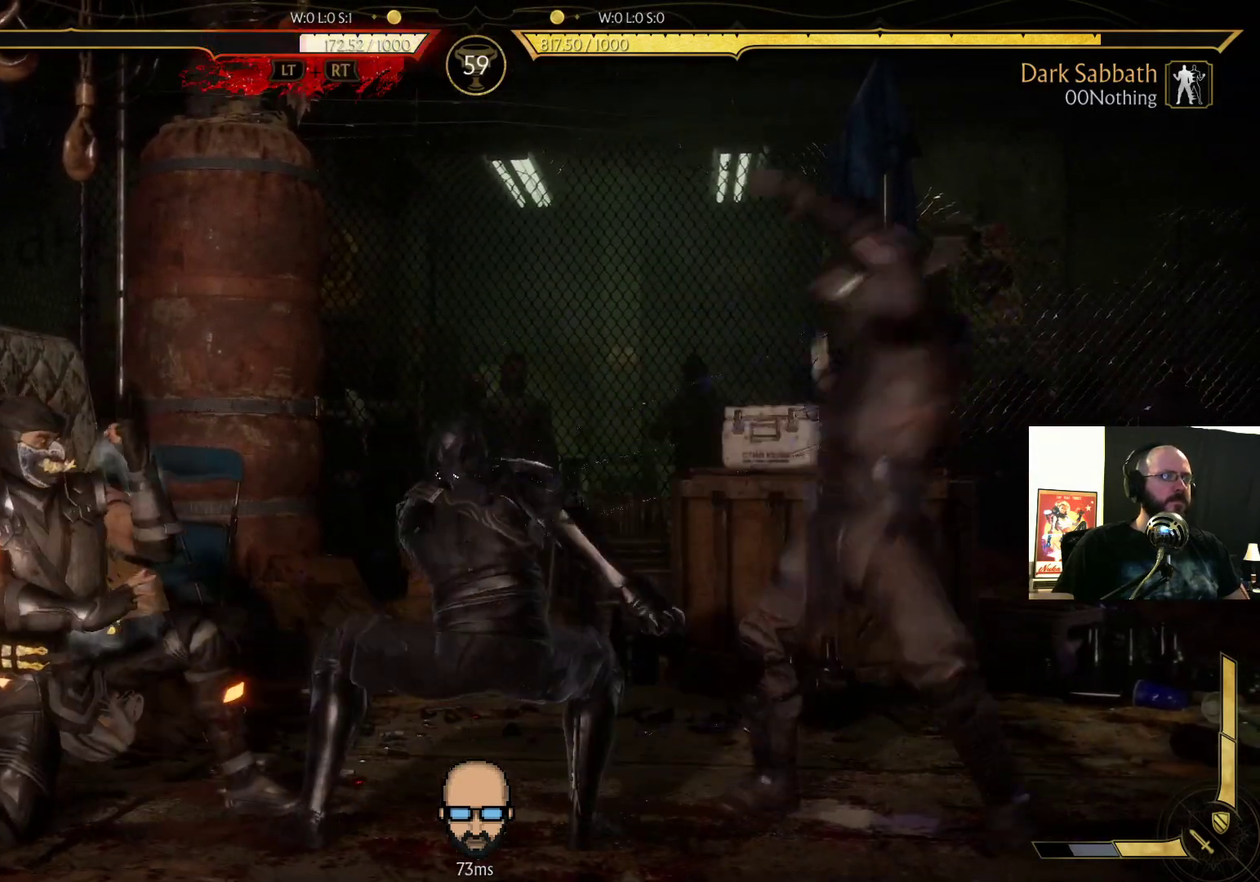
{"dt_ms": 500, "buttons": ["R2", "DPAD_DOWN", "DPAD_RIGHT"], "events": [[167, "DPAD_DOWN", "down"], [167, "DPAD_RIGHT", "down"], [167, "R2", "down"]]}
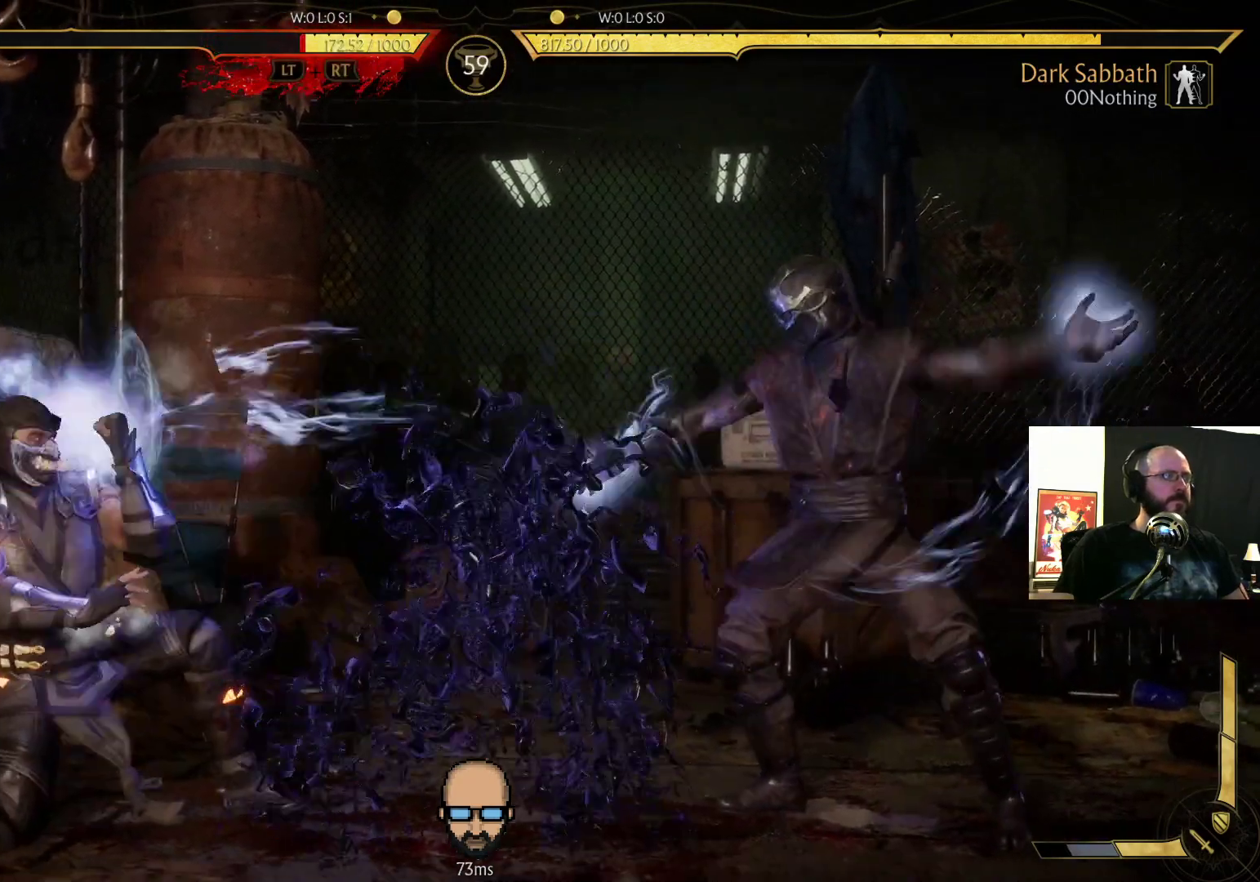
{"dt_ms": 500, "buttons": ["R2", "DPAD_DOWN", "DPAD_RIGHT"], "events": [[133, "R2", "up"], [367, "R2", "down"]]}
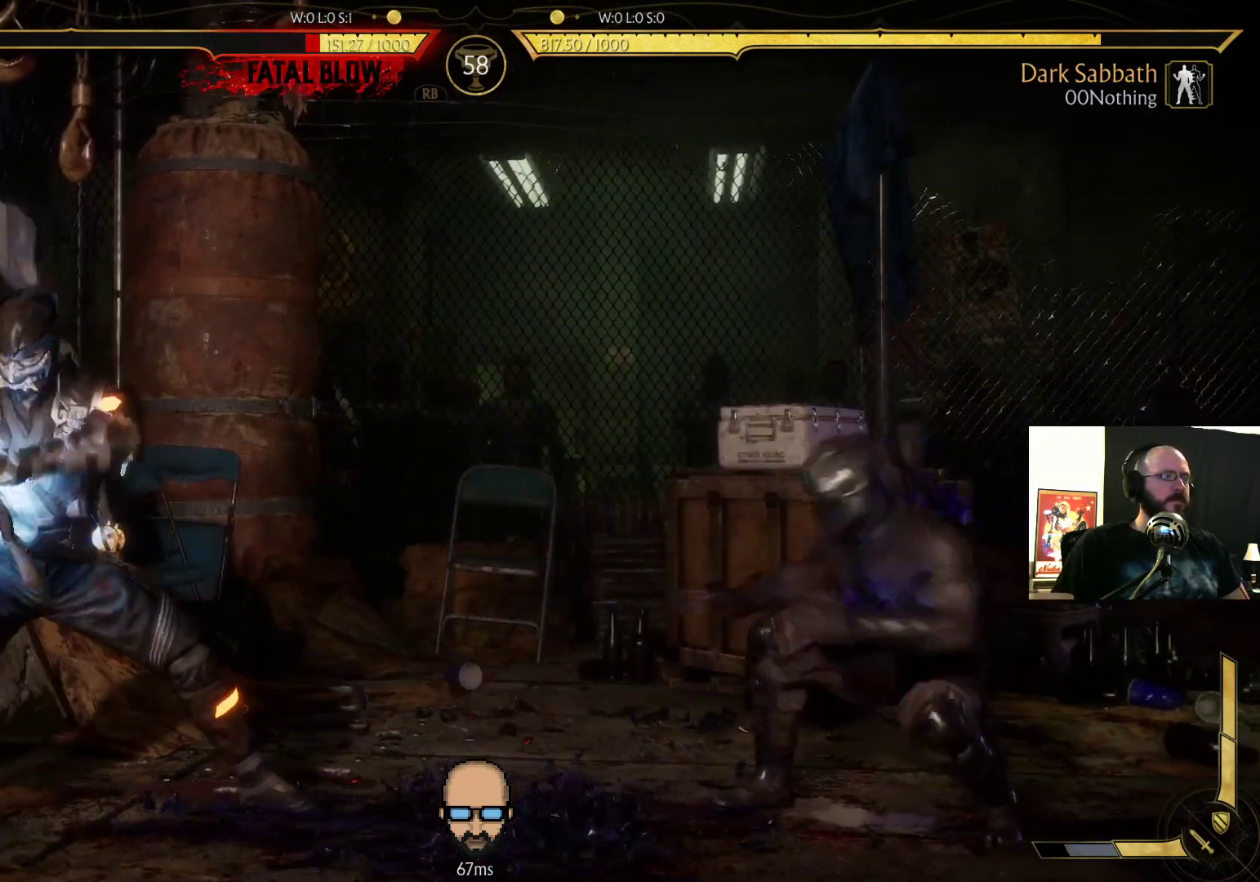
{"dt_ms": 500, "buttons": ["R2", "DPAD_DOWN", "DPAD_RIGHT"], "events": []}
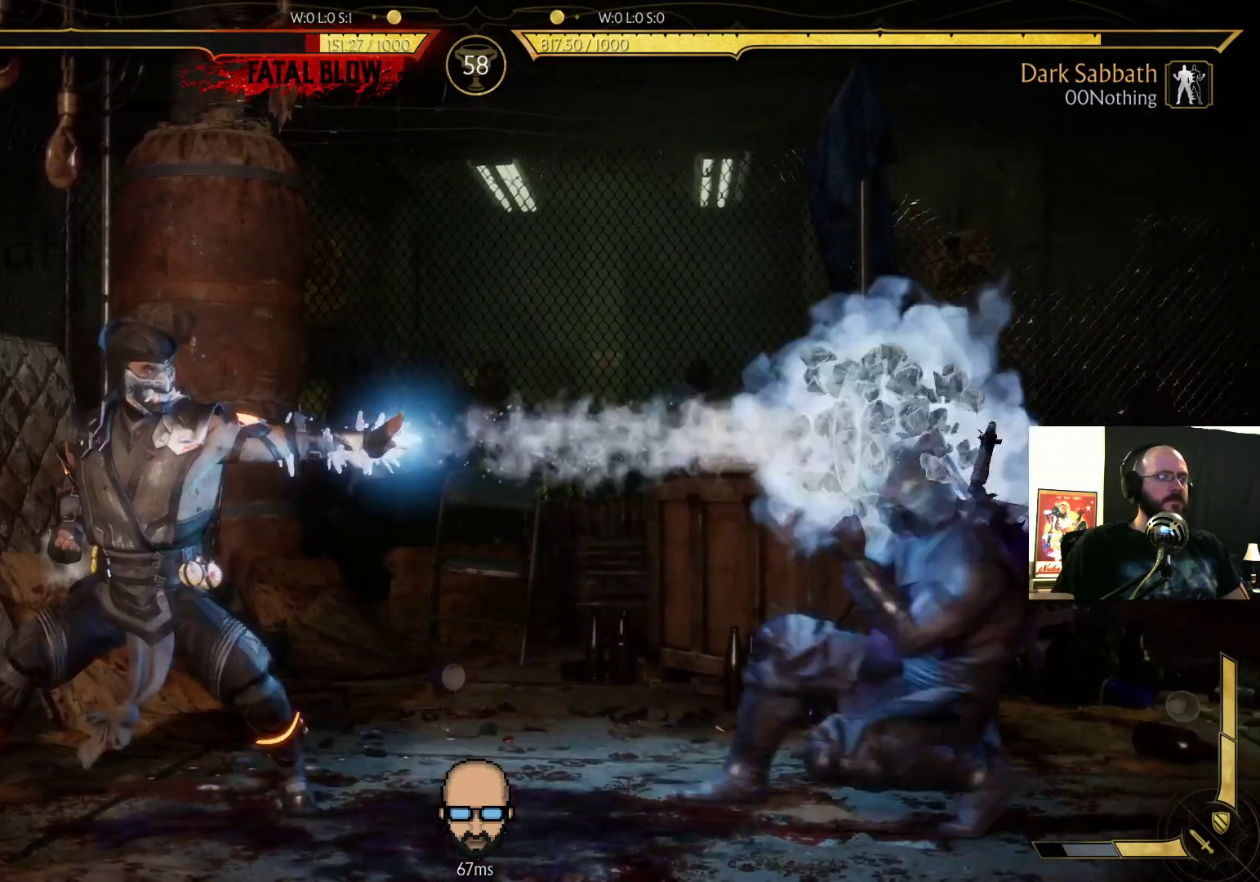
{"dt_ms": 500, "buttons": ["R2", "DPAD_DOWN", "DPAD_RIGHT"], "events": [[100, "DPAD_DOWN", "up"], [100, "DPAD_RIGHT", "up"], [133, "R2", "up"], [167, "DPAD_LEFT", "down"], [200, "R2", "down"], [300, "R2", "up"], [433, "DPAD_DOWN", "down"], [433, "DPAD_LEFT", "up"], [433, "DPAD_RIGHT", "down"], [433, "R2", "down"]]}
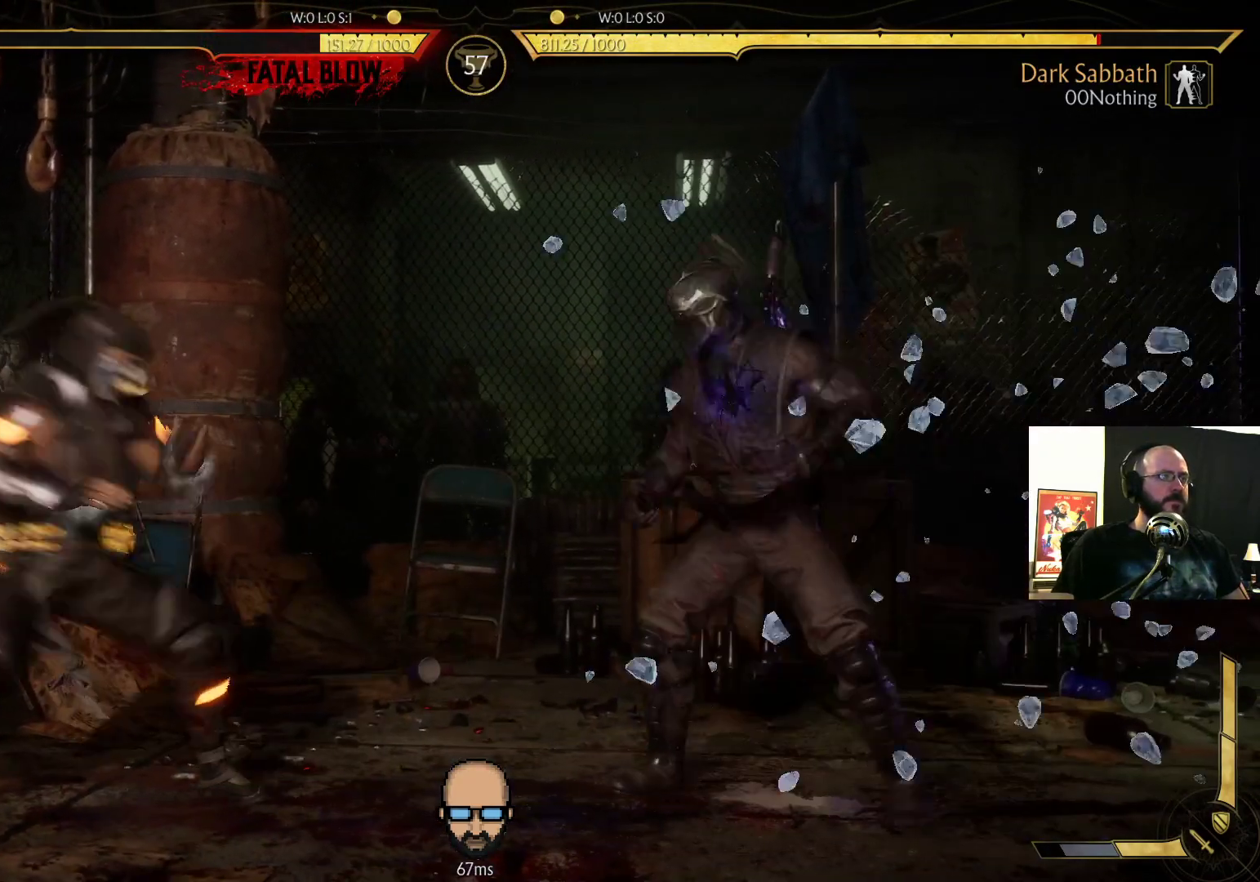
{"dt_ms": 500, "buttons": ["DPAD_RIGHT"], "events": [[333, "DPAD_DOWN", "up"], [333, "DPAD_RIGHT", "up"], [400, "DPAD_RIGHT", "down"], [400, "R2", "up"], [433, "SQUARE", "down"], [500, "SQUARE", "up"]]}
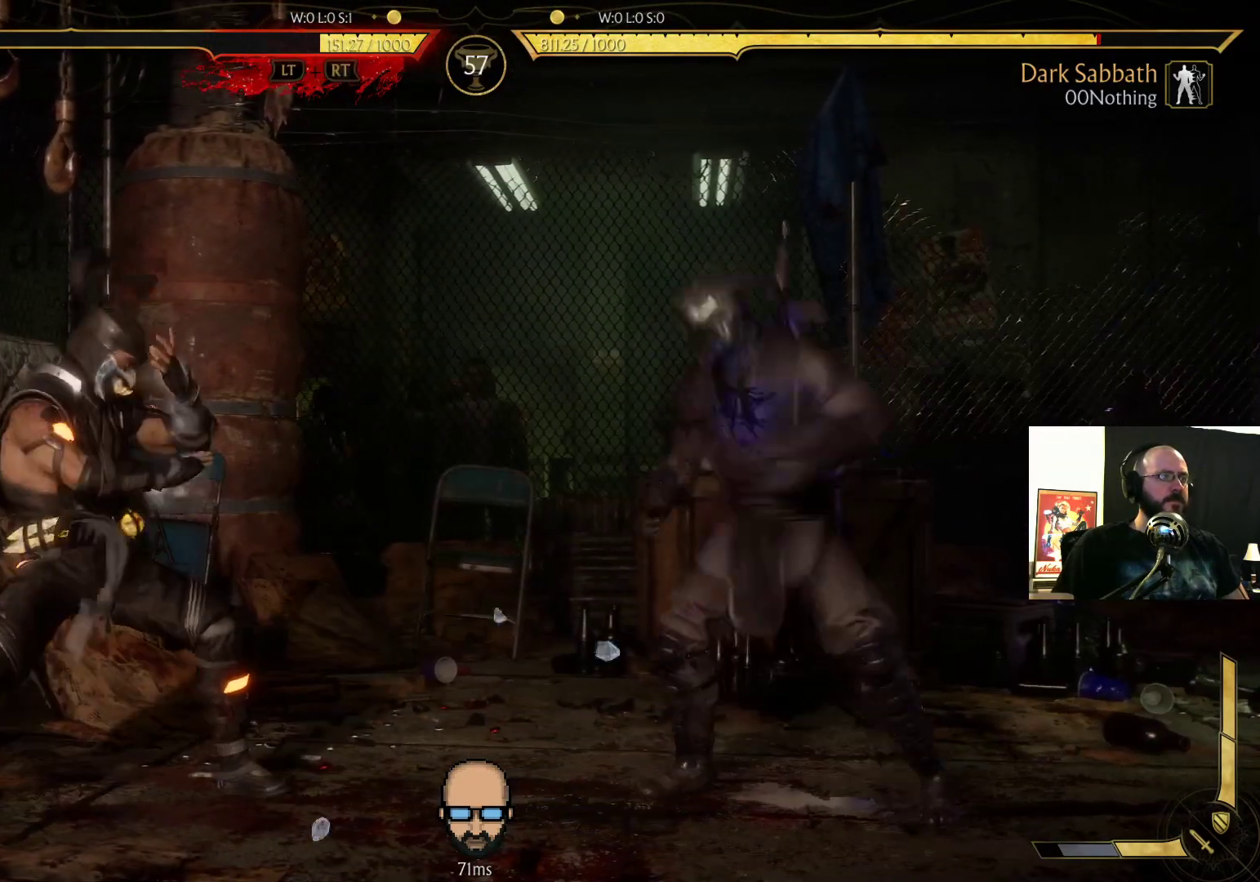
{"dt_ms": 500, "buttons": ["DPAD_RIGHT"], "events": [[133, "CROSS", "down"], [133, "SQUARE", "down"], [233, "CROSS", "up"], [233, "SQUARE", "up"], [333, "TRIANGLE", "down"], [433, "TRIANGLE", "up"]]}
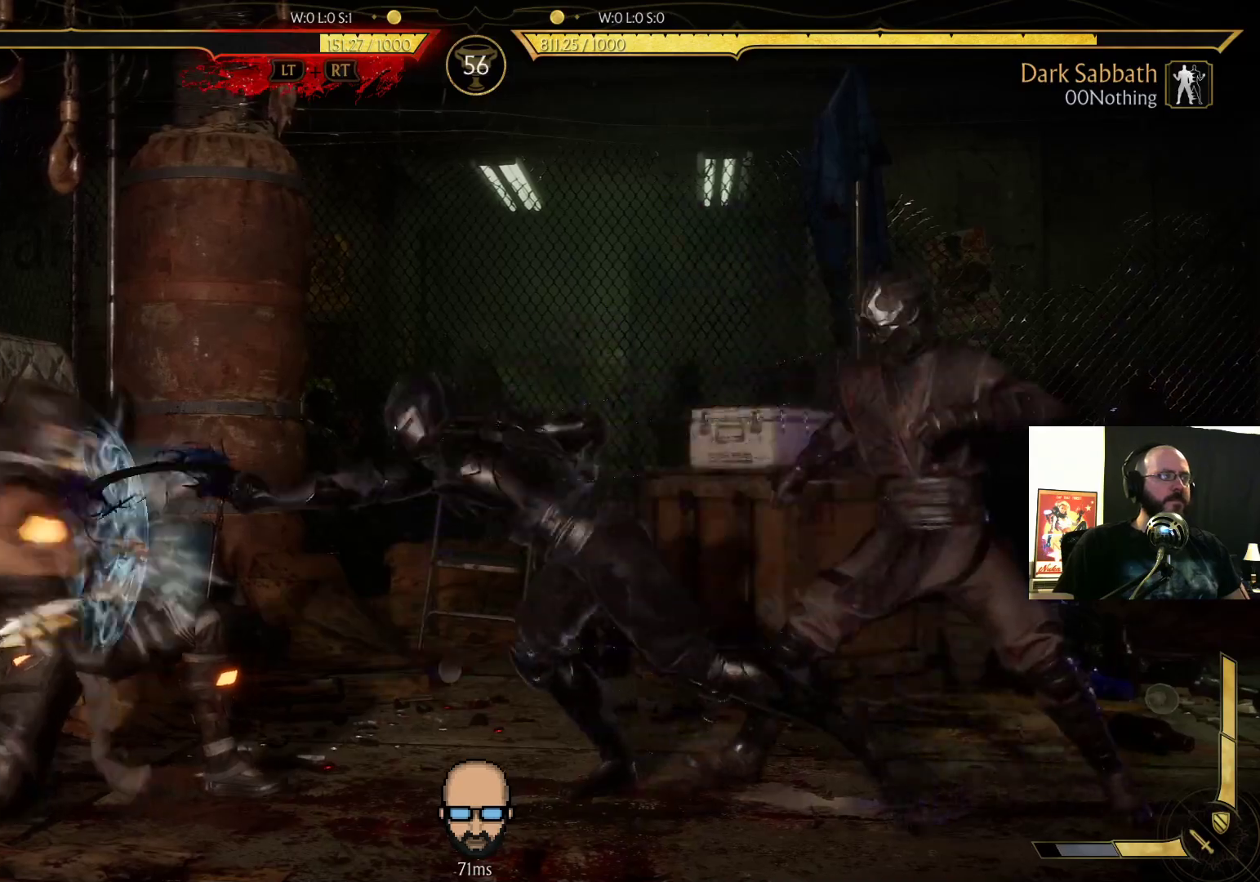
{"dt_ms": 500, "buttons": ["DPAD_UP"], "events": [[33, "TRIANGLE", "down"], [133, "DPAD_RIGHT", "up"], [167, "TRIANGLE", "up"], [467, "DPAD_UP", "down"]]}
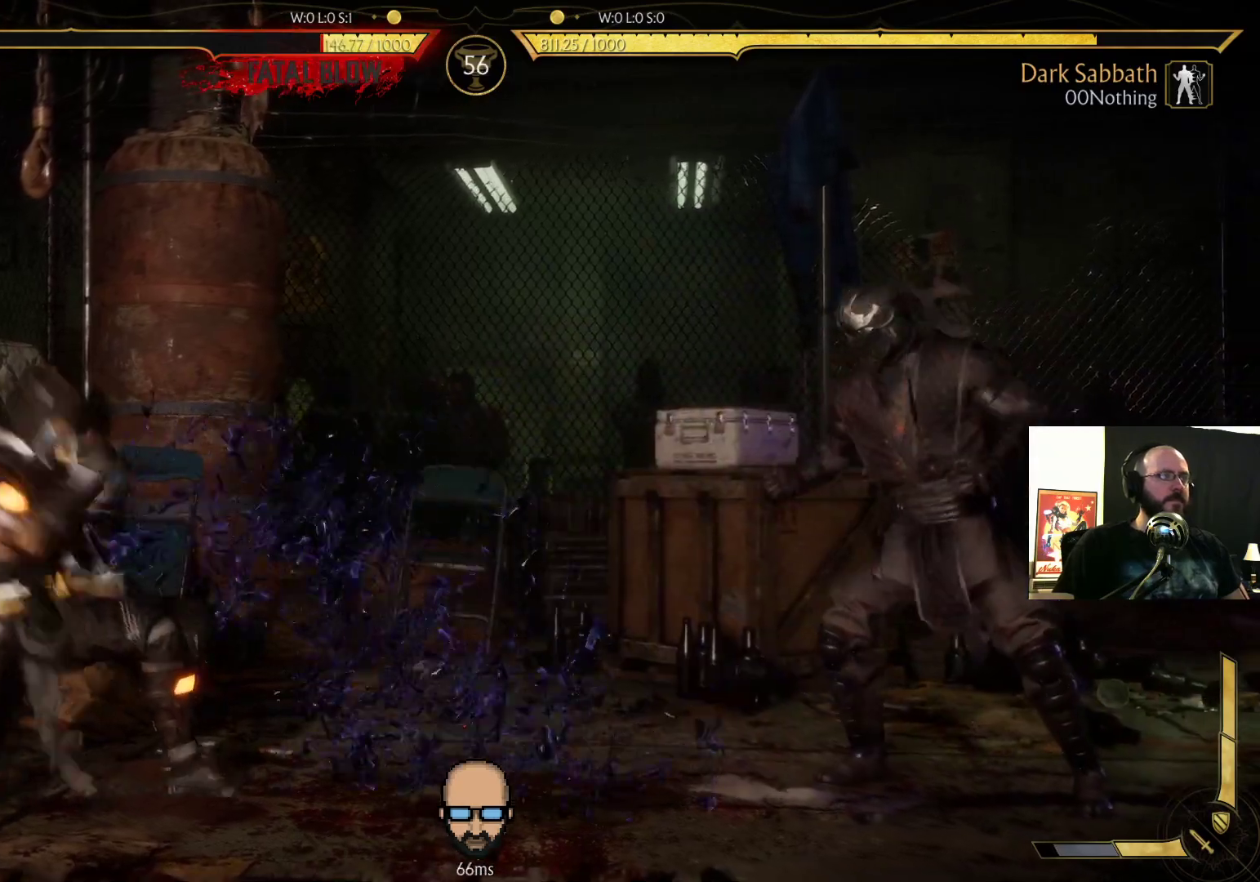
{"dt_ms": 500, "buttons": ["L2"], "events": [[433, "DPAD_UP", "up"], [500, "L2", "down"]]}
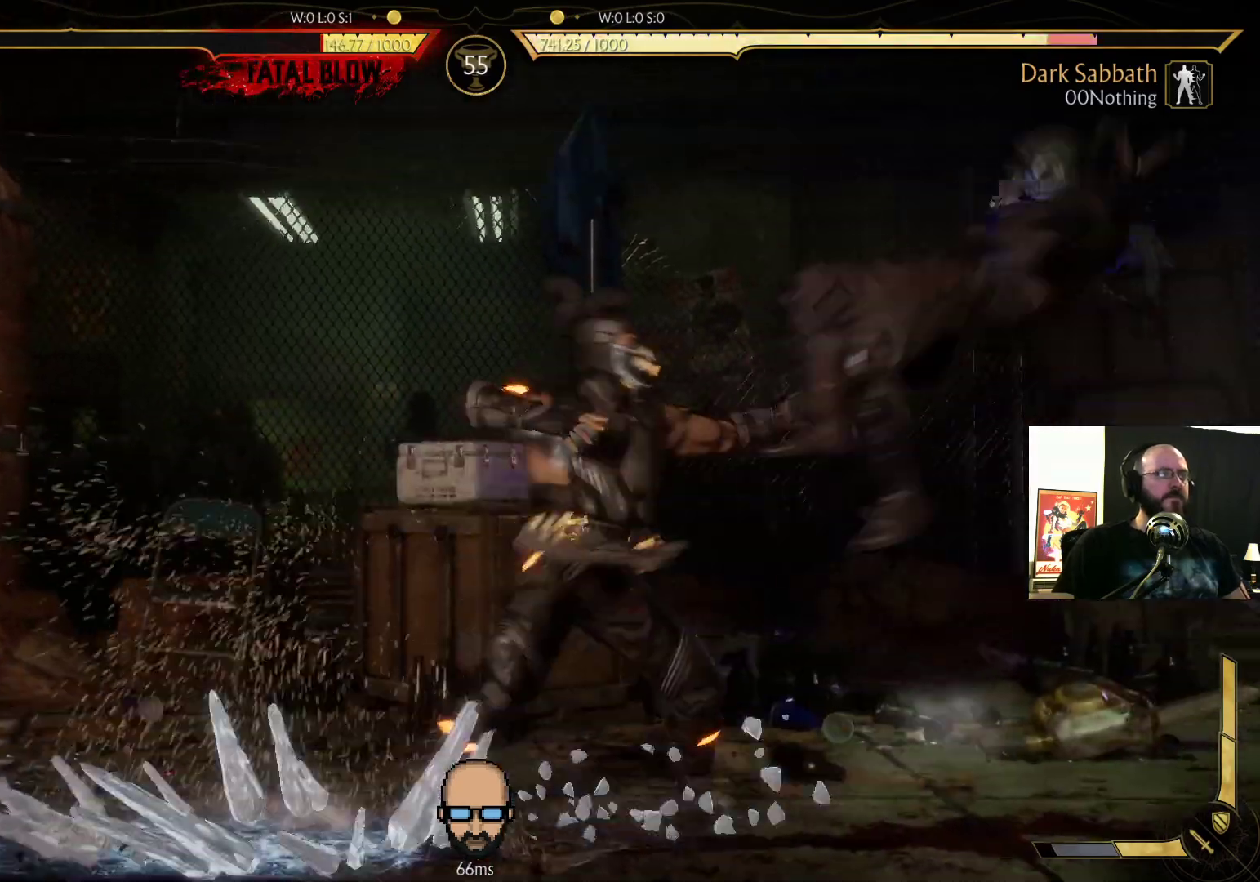
{"dt_ms": 500, "buttons": ["R2", "DPAD_LEFT"], "events": [[100, "L2", "up"], [200, "R2", "down"], [267, "DPAD_RIGHT", "down"], [300, "DPAD_DOWN", "down"], [300, "DPAD_RIGHT", "up"], [333, "DPAD_DOWN", "up"], [433, "DPAD_LEFT", "down"]]}
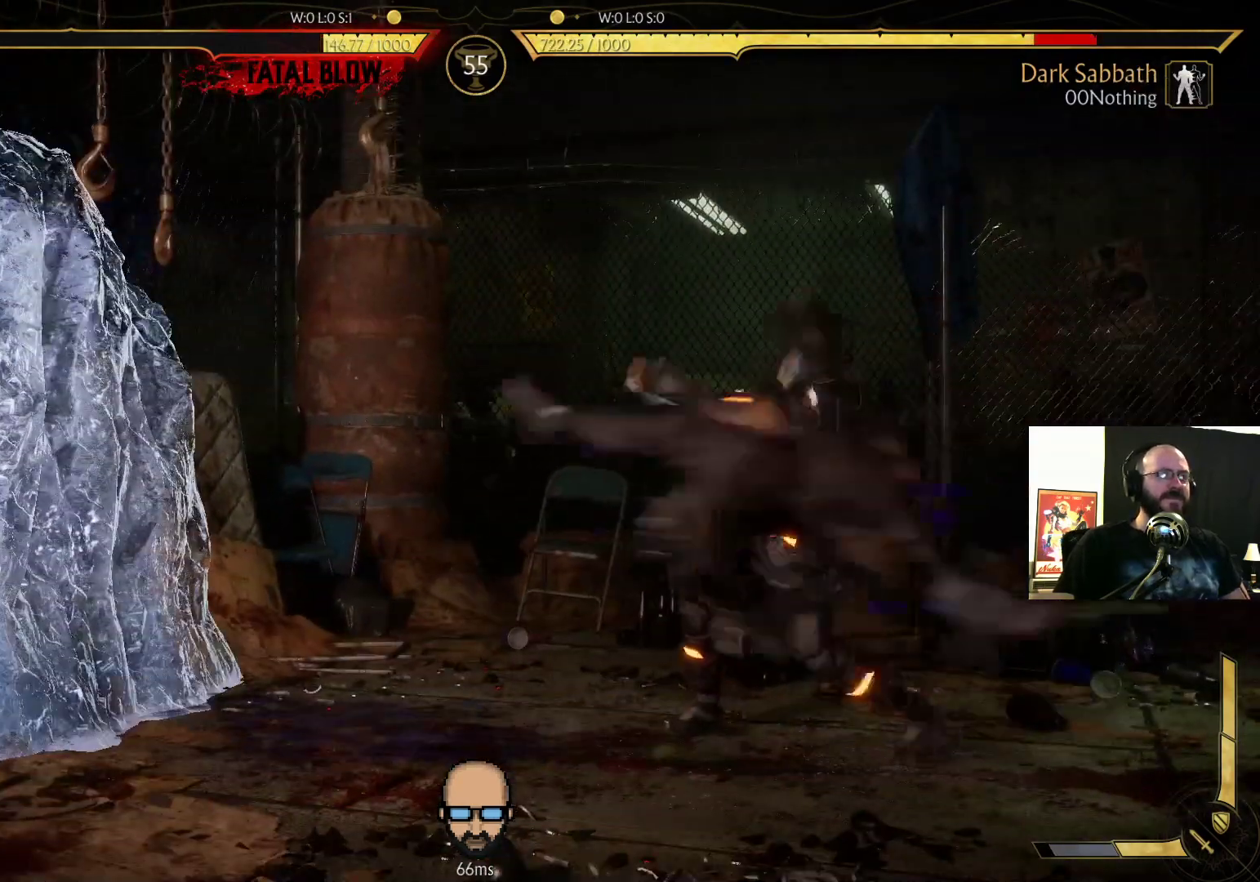
{"dt_ms": 500, "buttons": ["R2", "DPAD_DOWN", "DPAD_LEFT"], "events": [[133, "DPAD_DOWN", "down"]]}
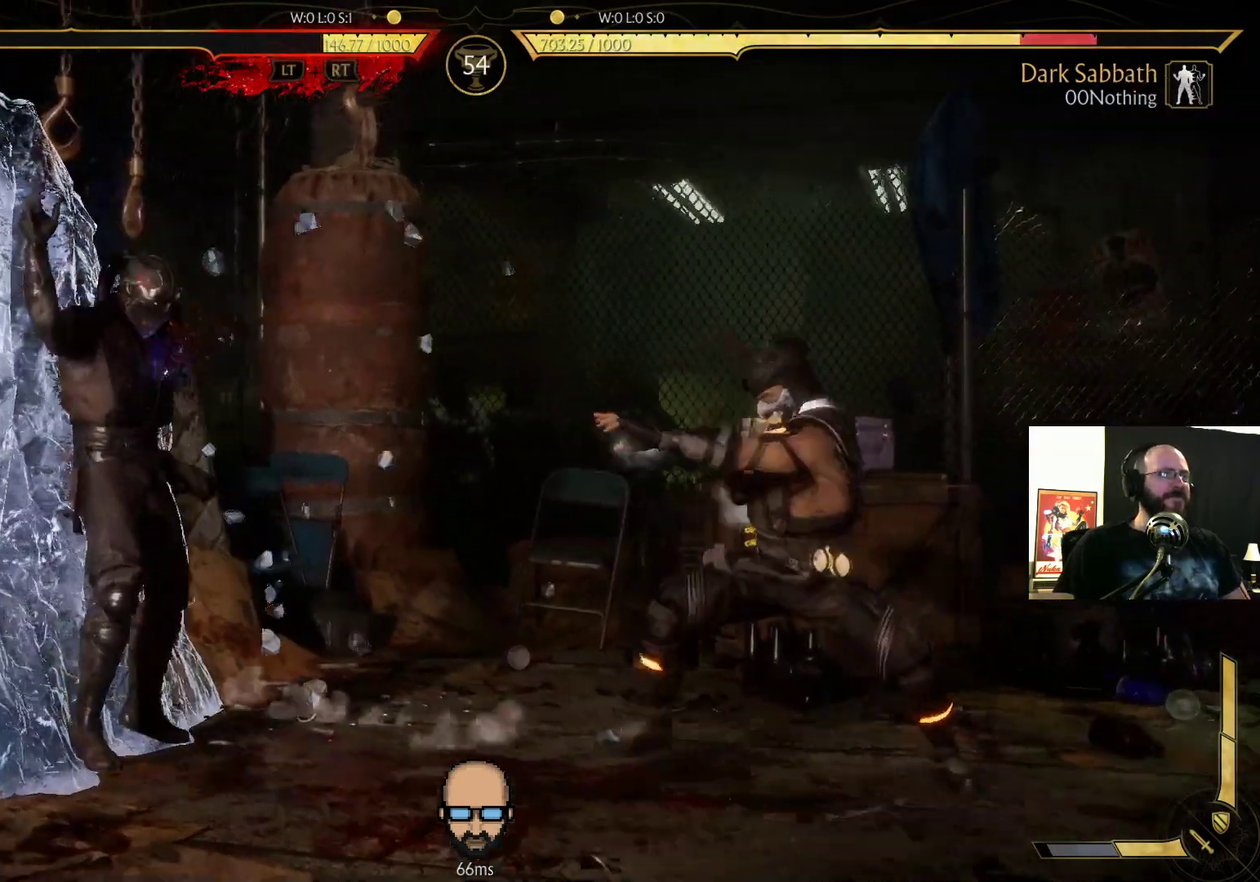
{"dt_ms": 500, "buttons": [], "events": [[367, "DPAD_DOWN", "up"], [400, "R2", "up"], [433, "DPAD_LEFT", "up"]]}